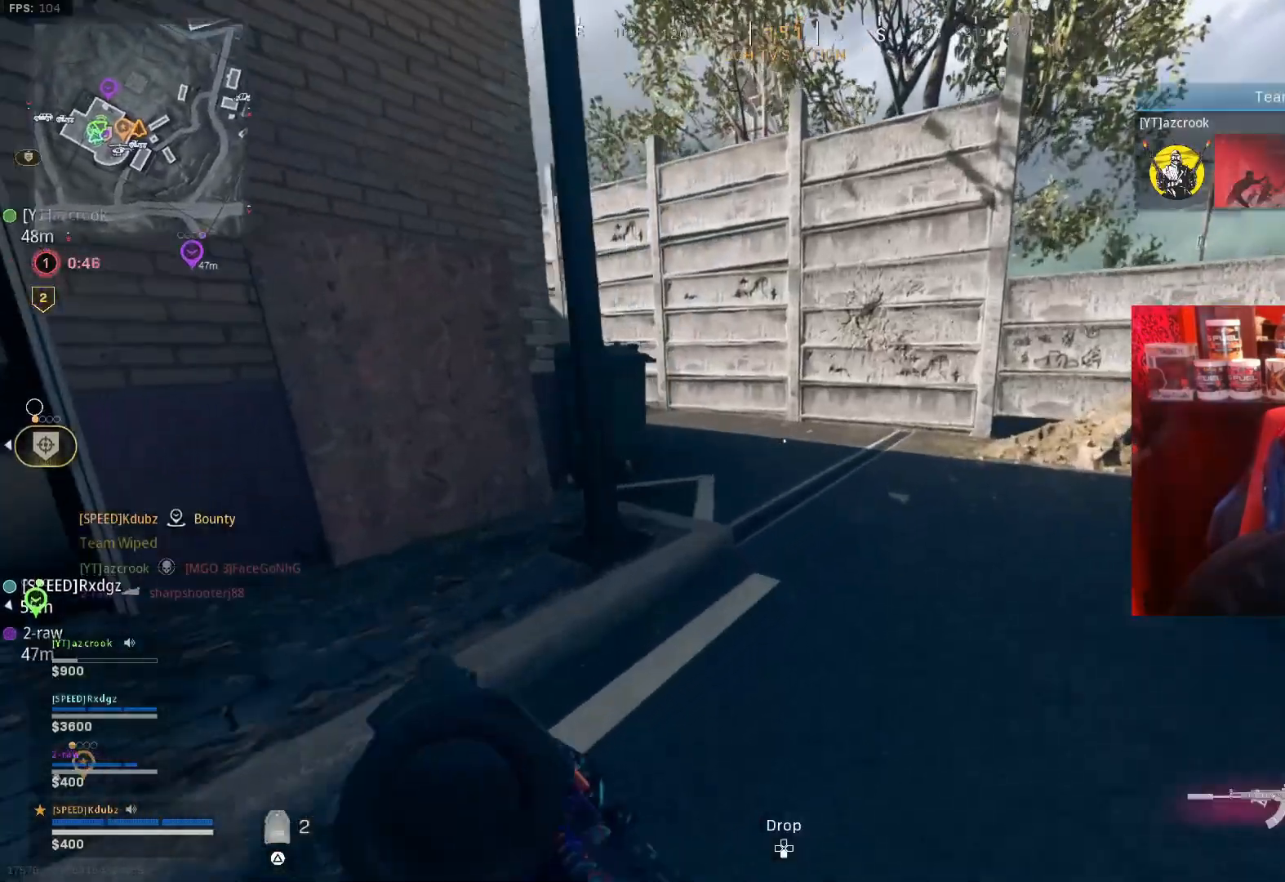
Gameplay with a controller (PlayStation layout); each line is a JSON object with the inputs held at the frame after it. "events" lists button and stick changes between this image and that frame as [ms after this image, input, new state], when the widget could be followed in between.
{"buttons": [], "left_stick": "up-right", "right_stick": "center", "events": [[33, "TRIANGLE", "down"], [167, "TRIANGLE", "up"], [200, "right_stick", "center"]]}
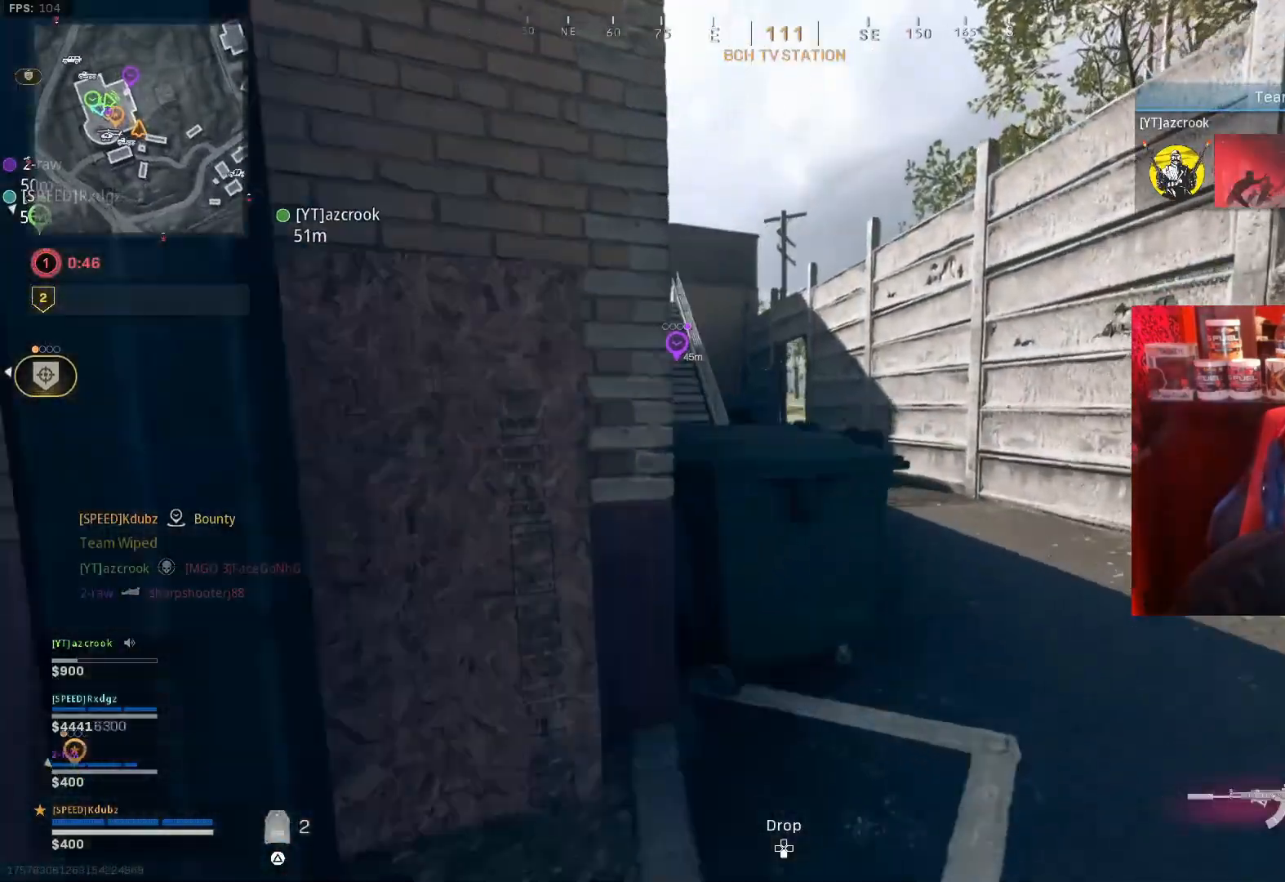
{"buttons": [], "left_stick": "up-right", "right_stick": "center", "events": [[333, "right_stick", "left"], [500, "right_stick", "center"]]}
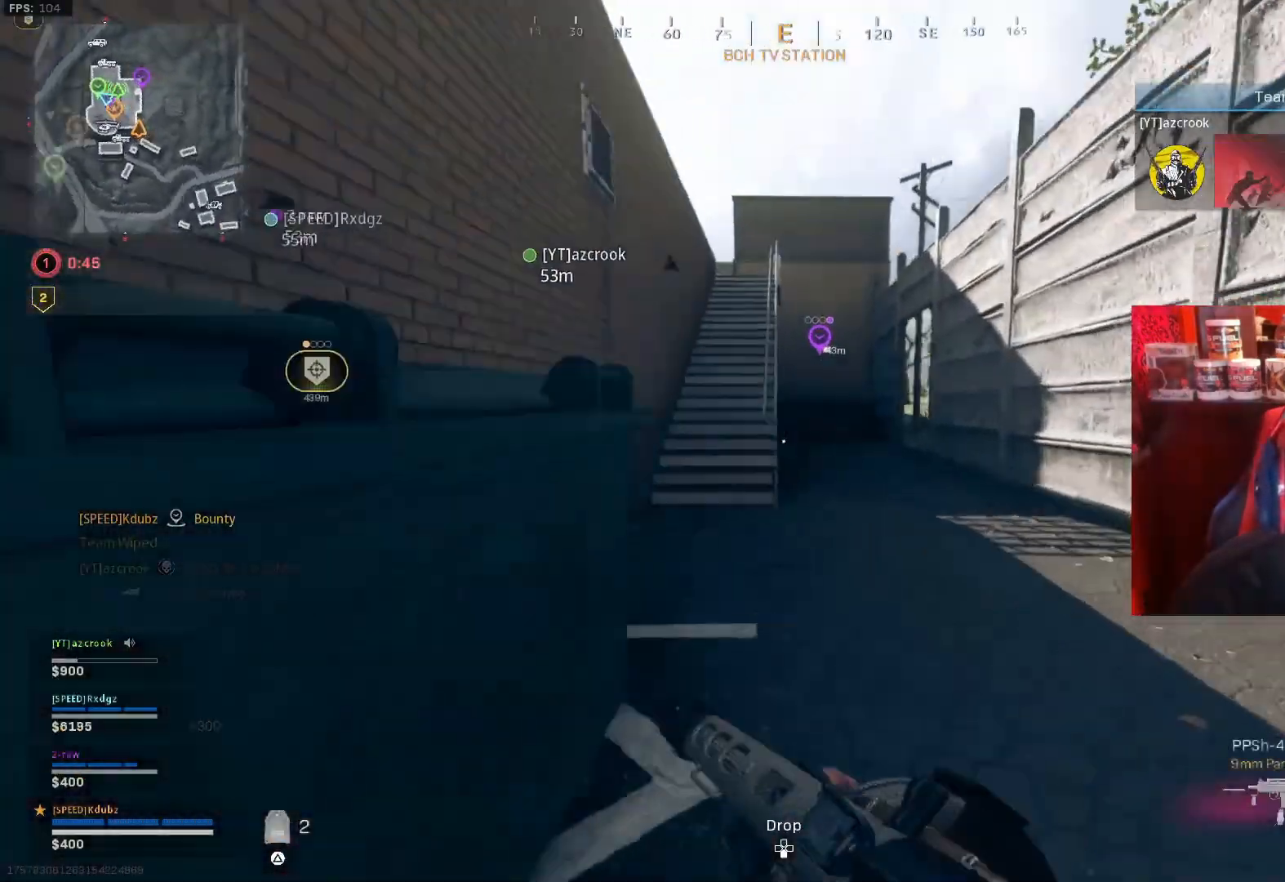
{"buttons": [], "left_stick": "up-left", "right_stick": "center", "events": [[33, "left_stick", "up"], [167, "left_stick", "up-left"]]}
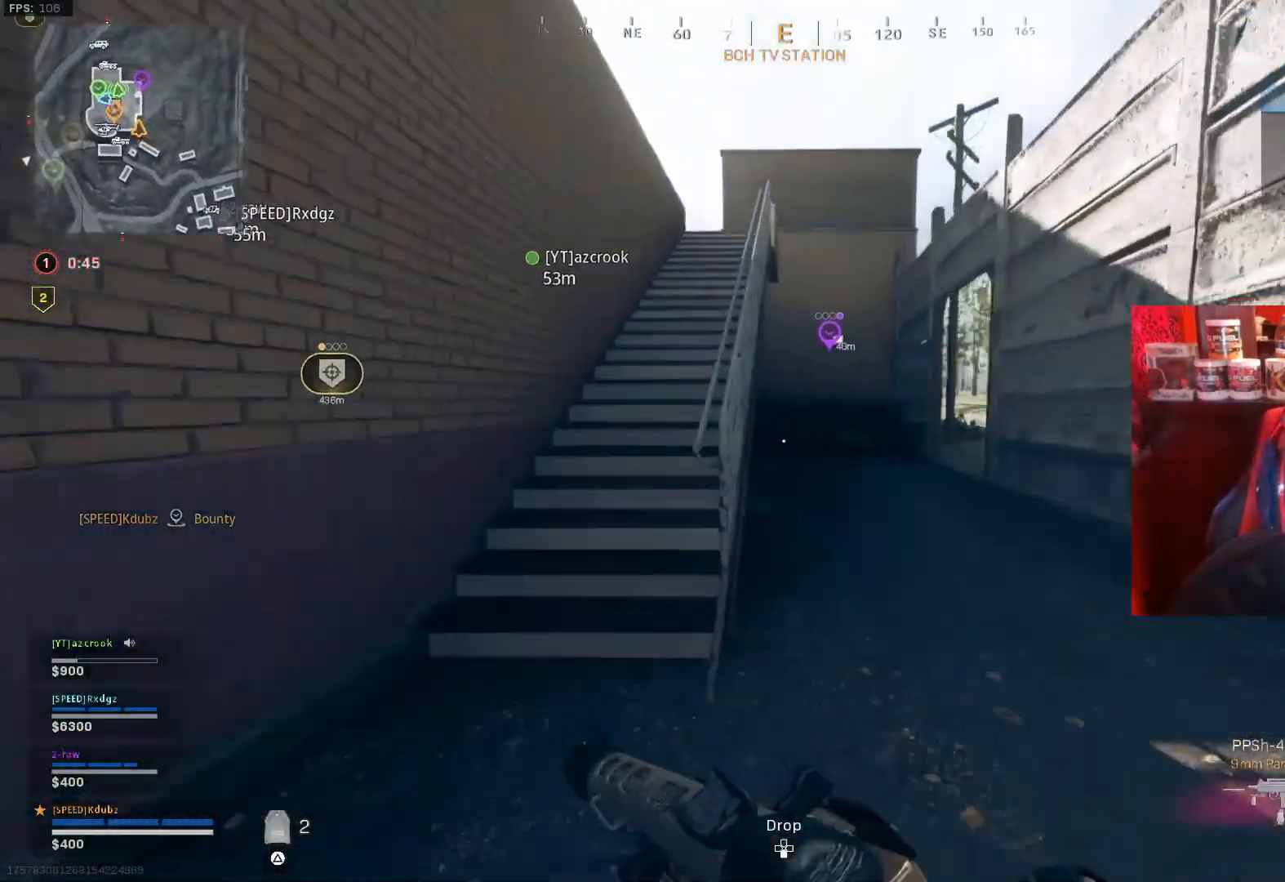
{"buttons": [], "left_stick": "up", "right_stick": "center", "events": [[333, "left_stick", "up"], [400, "TRIANGLE", "down"], [500, "TRIANGLE", "up"]]}
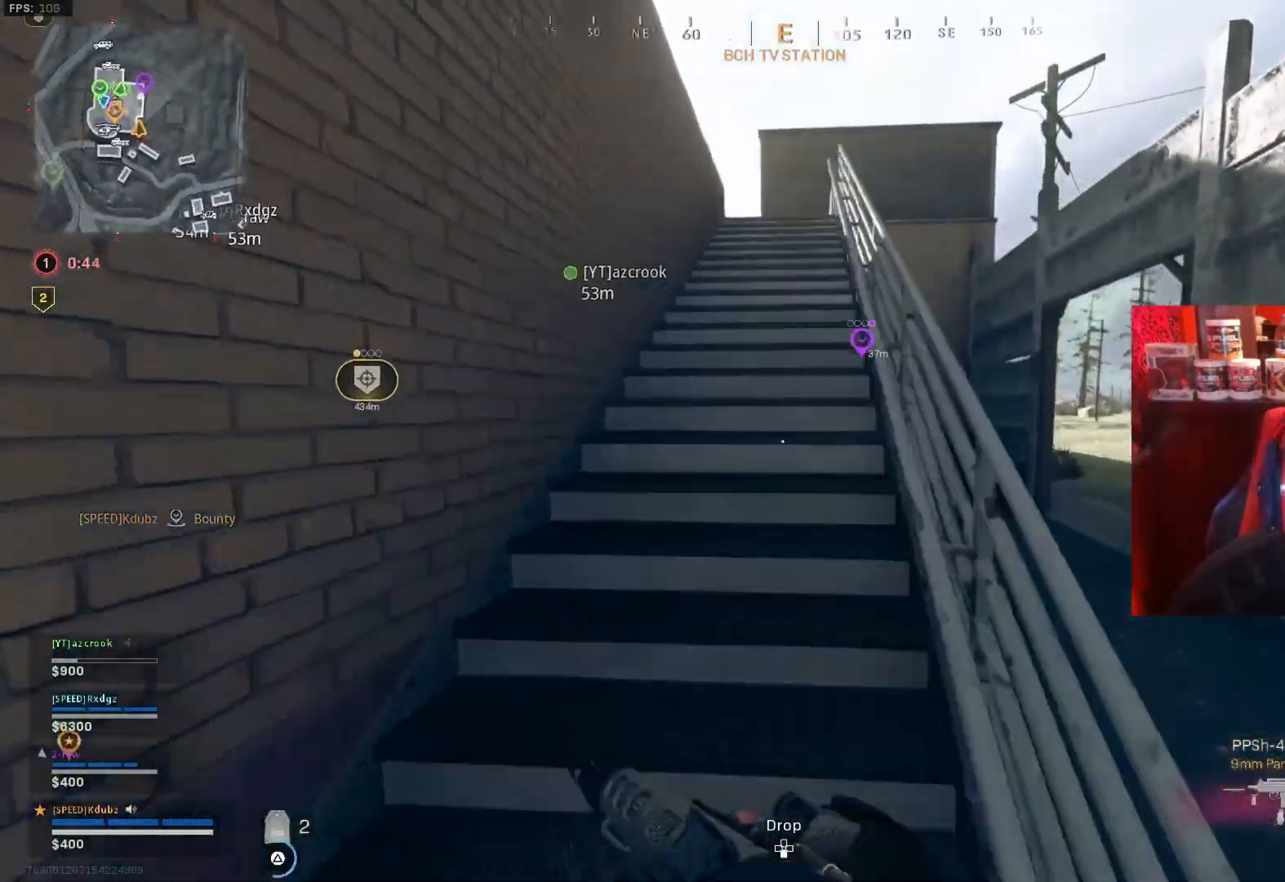
{"buttons": ["SQUARE"], "left_stick": "up", "right_stick": "center", "events": [[300, "SQUARE", "down"]]}
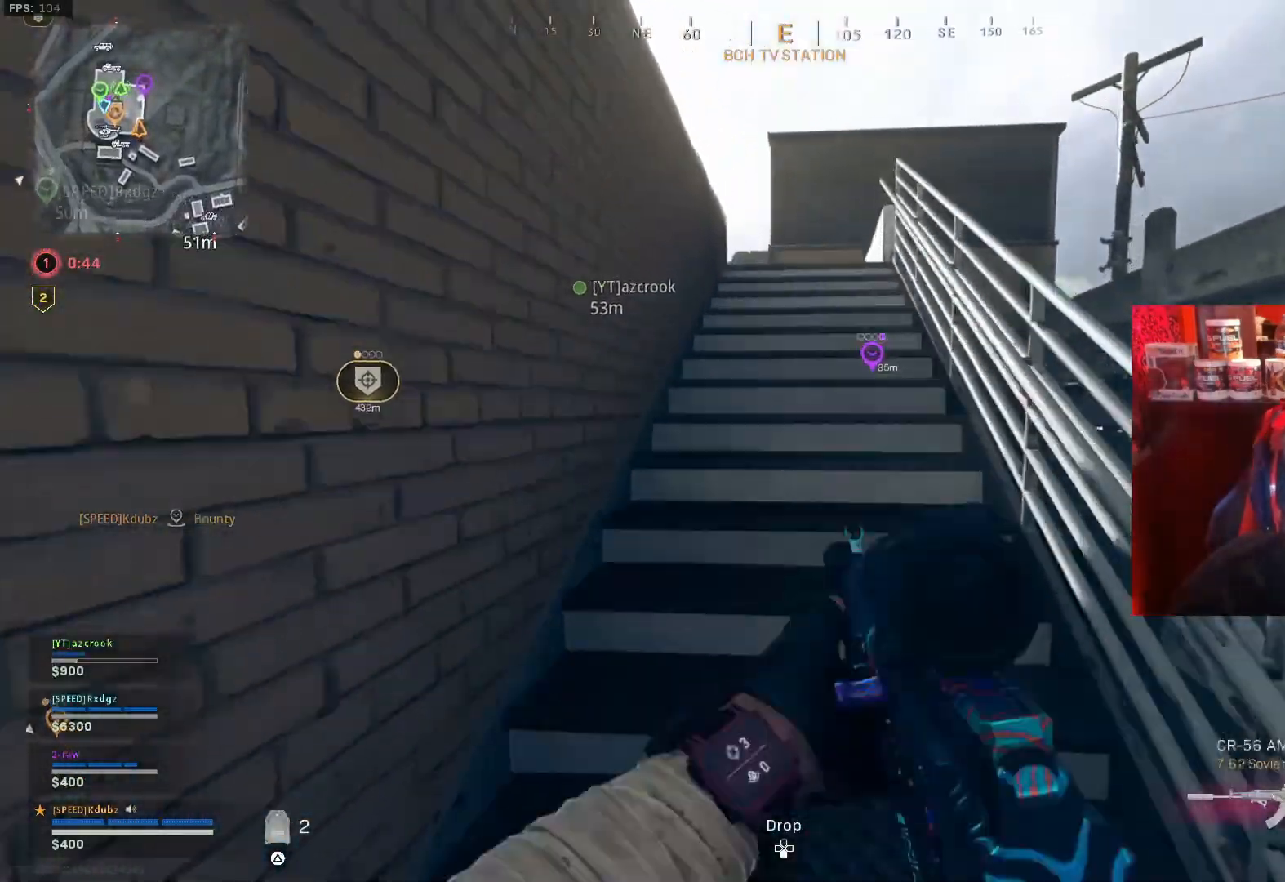
{"buttons": [], "left_stick": "up", "right_stick": "center", "events": [[133, "SQUARE", "up"], [133, "right_stick", "left"], [300, "right_stick", "center"], [333, "TRIANGLE", "down"], [467, "TRIANGLE", "up"]]}
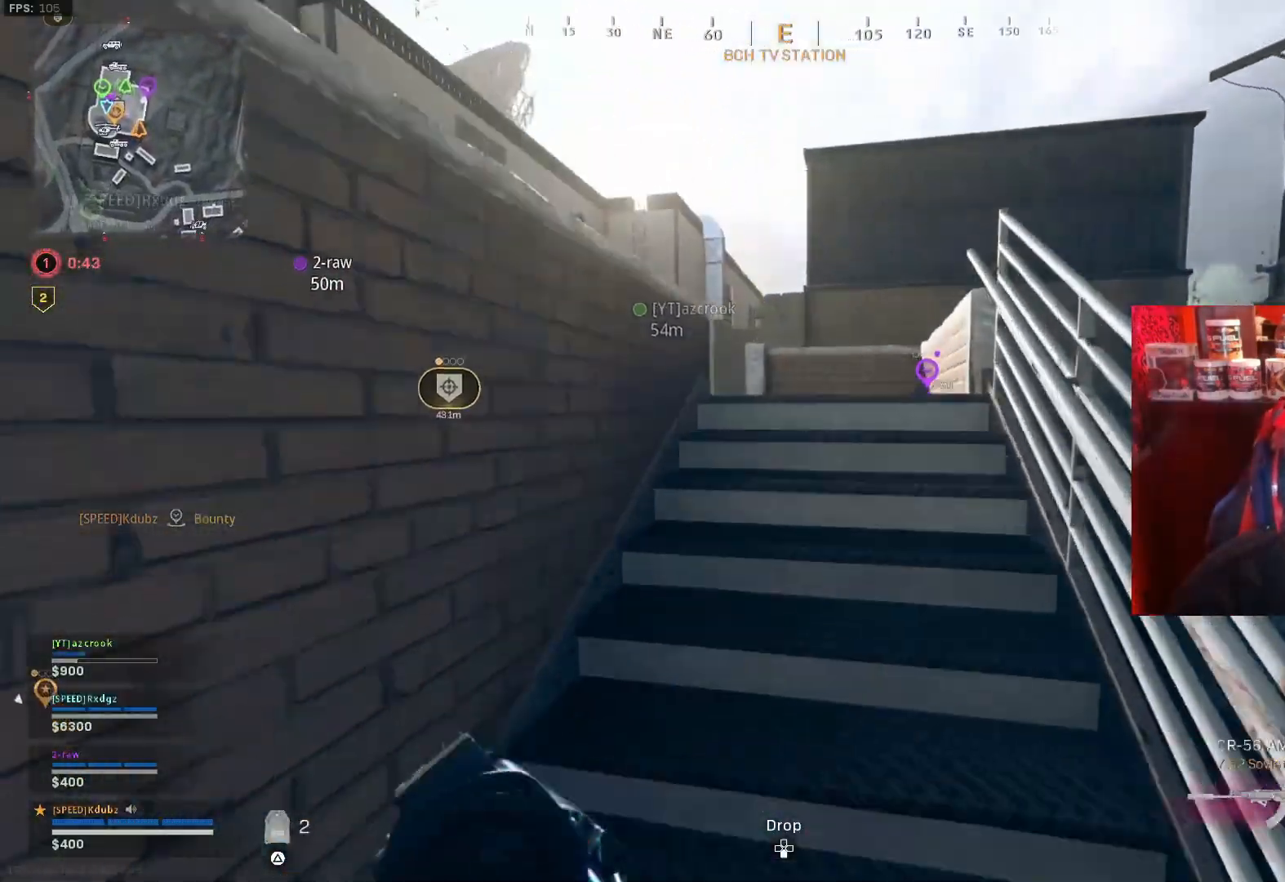
{"buttons": [], "left_stick": "up", "right_stick": "center", "events": [[167, "right_stick", "left"], [500, "right_stick", "center"]]}
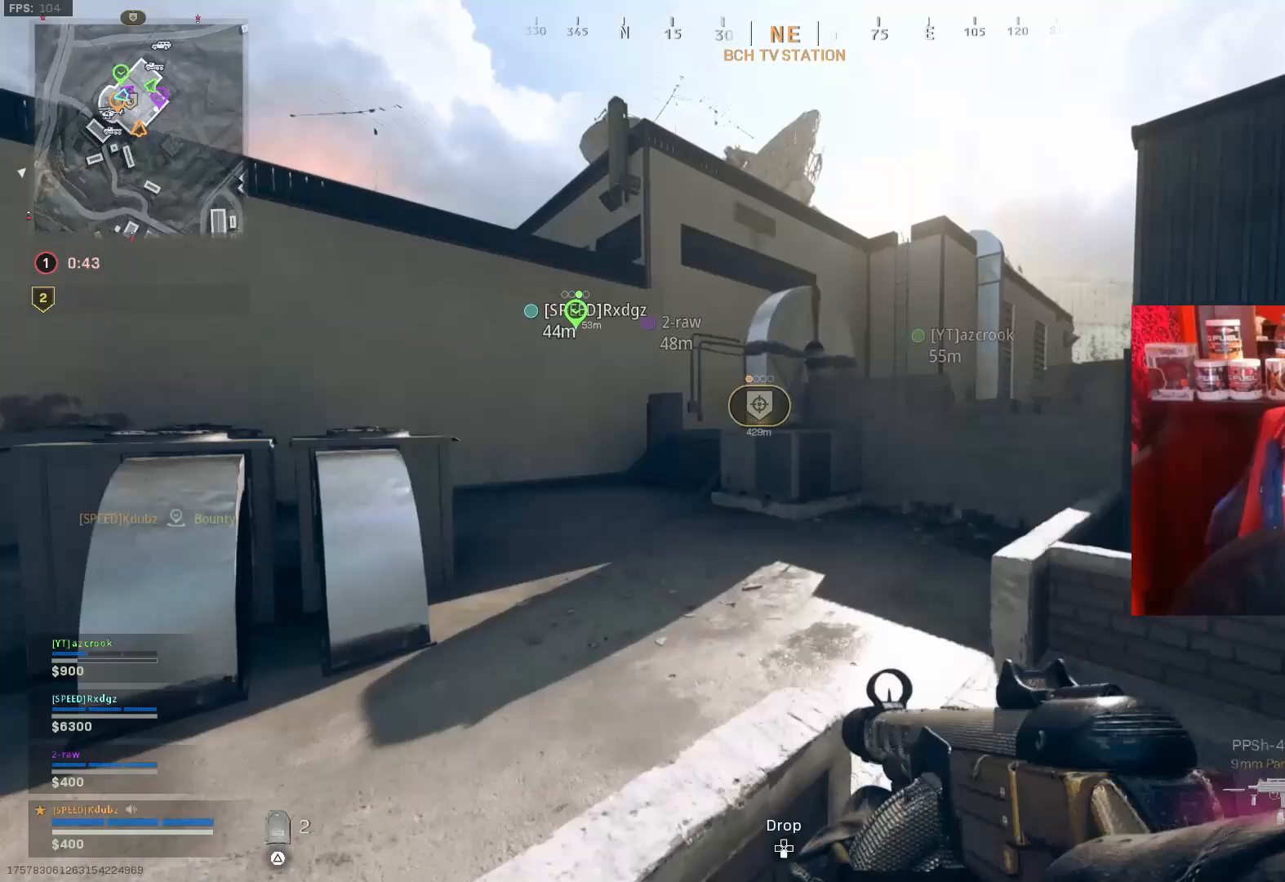
{"buttons": [], "left_stick": "up-left", "right_stick": "center", "events": [[100, "right_stick", "left"], [233, "left_stick", "up-left"], [267, "right_stick", "center"]]}
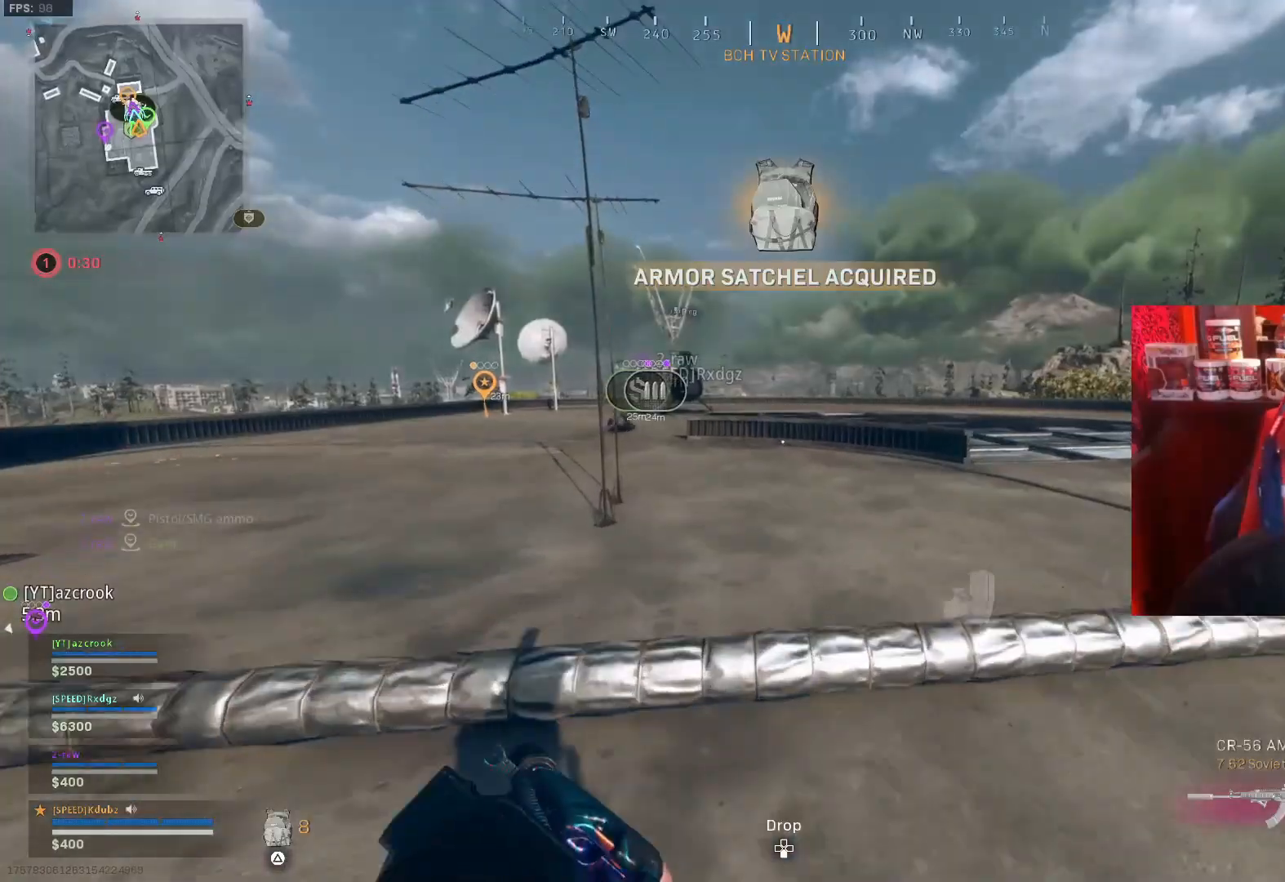
{"buttons": [], "left_stick": "up-left", "right_stick": "center", "events": [[133, "left_stick", "up"], [300, "right_stick", "left"], [333, "TOUCHPAD", "down"], [367, "right_stick", "center"], [467, "TOUCHPAD", "up"], [500, "left_stick", "up-left"]]}
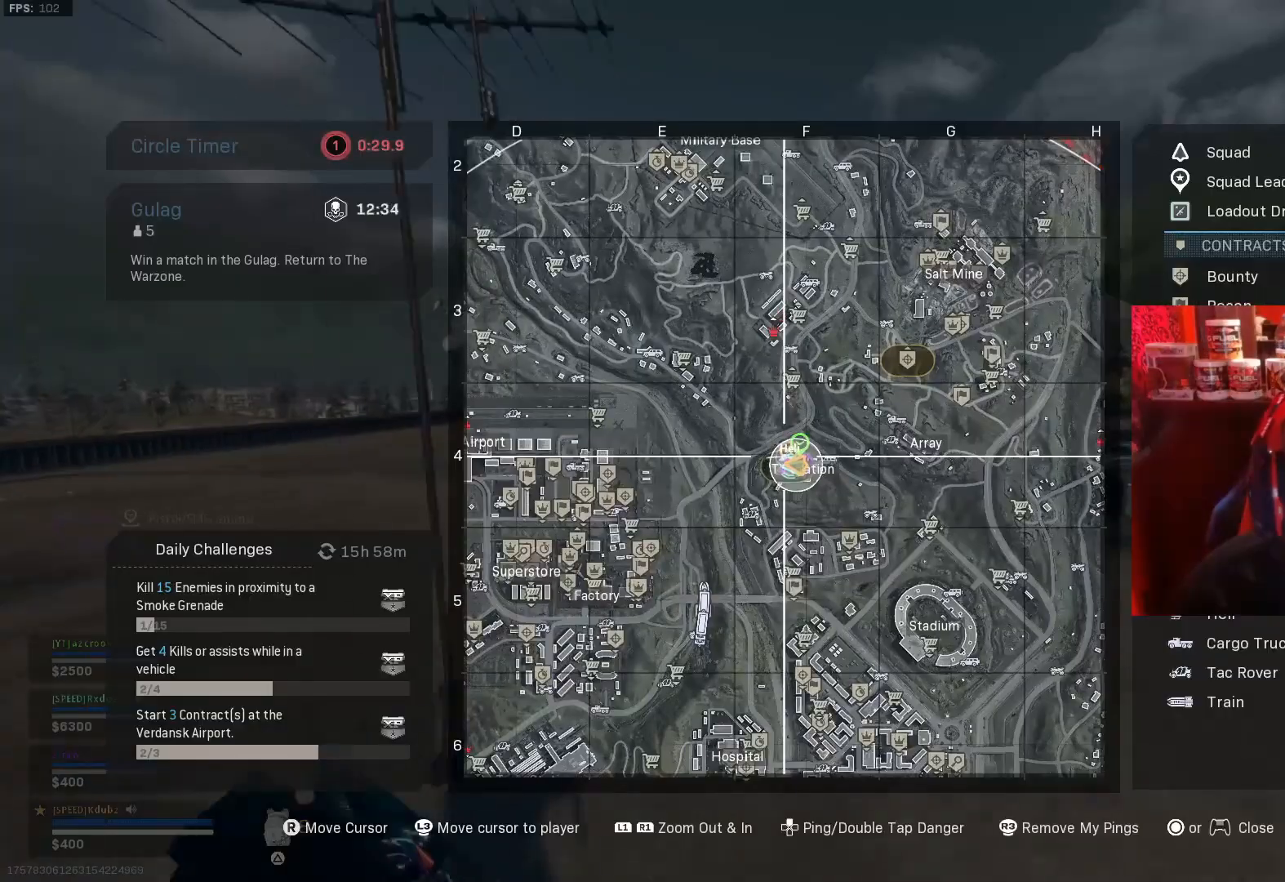
{"buttons": [], "left_stick": "up-left", "right_stick": "up-right", "events": [[433, "right_stick", "up-right"]]}
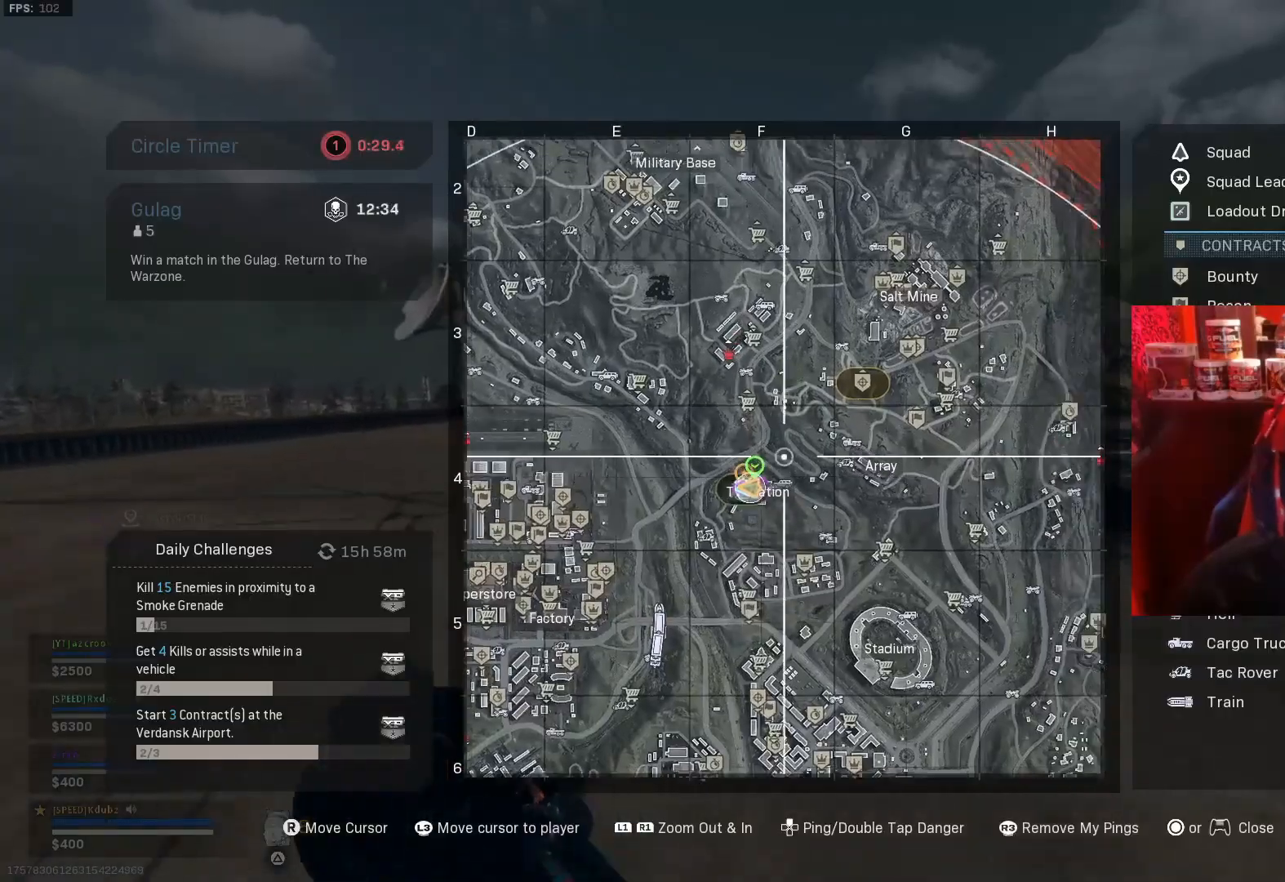
{"buttons": [], "left_stick": "up-left", "right_stick": "center", "events": [[200, "right_stick", "center"]]}
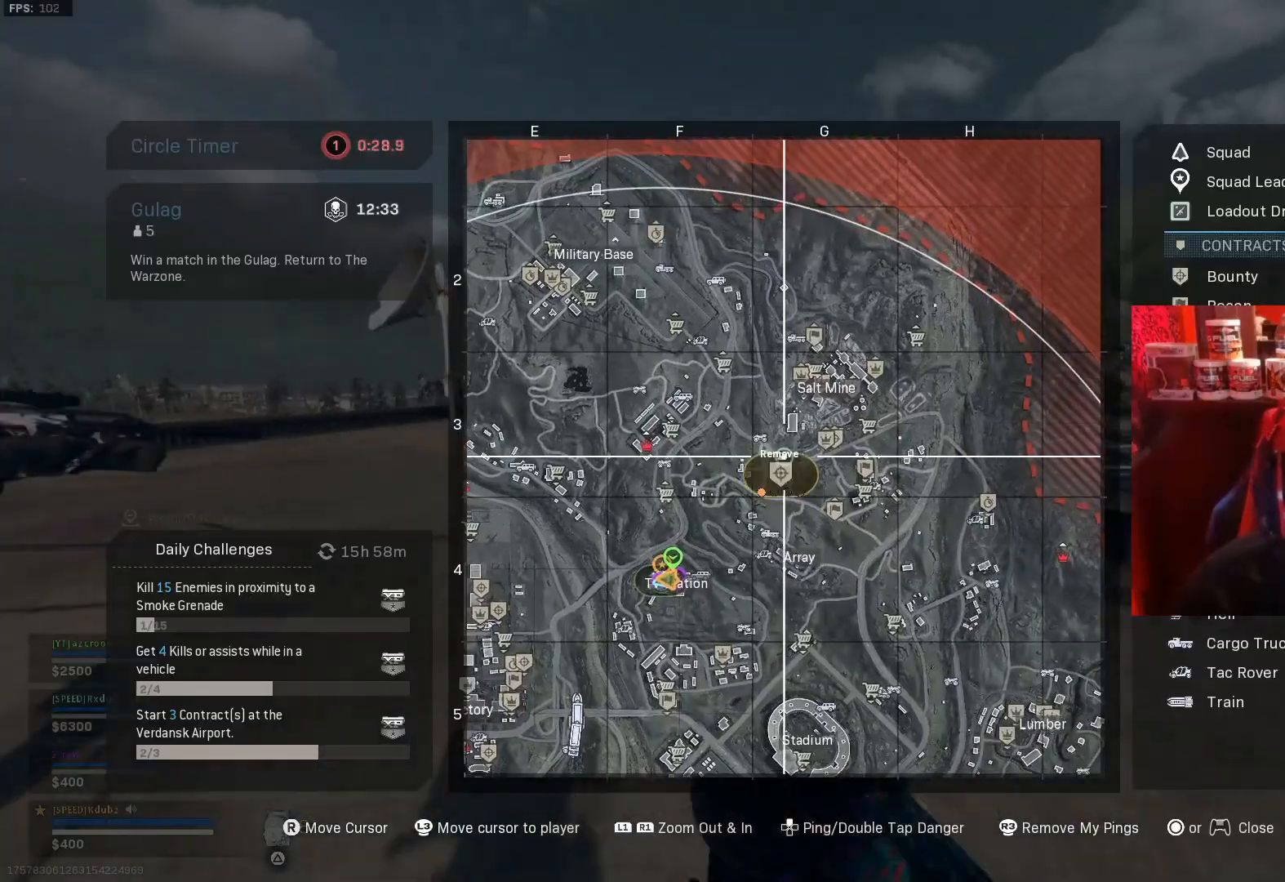
{"buttons": [], "left_stick": "up-left", "right_stick": "left", "events": [[33, "right_stick", "down"], [100, "right_stick", "center"], [400, "right_stick", "left"]]}
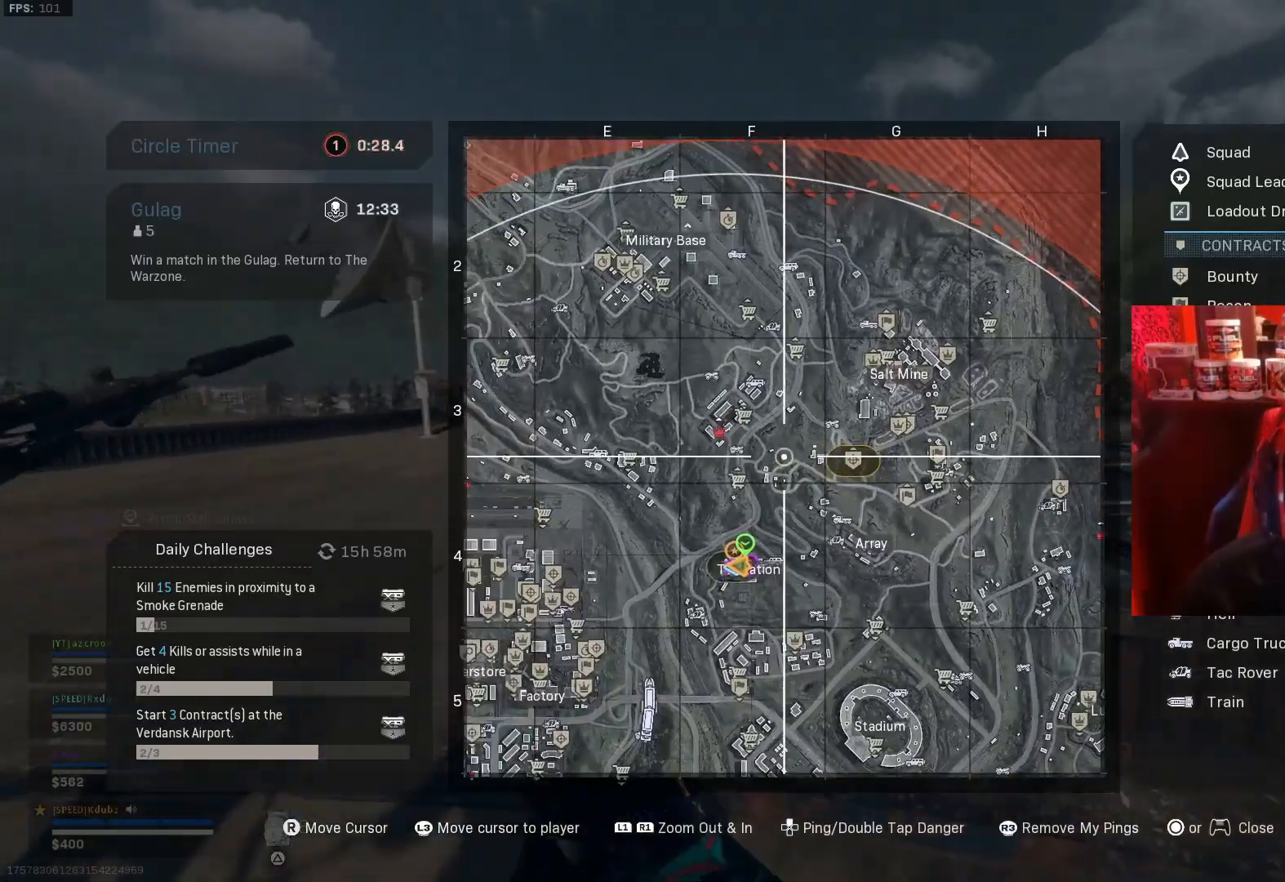
{"buttons": ["DPAD_UP"], "left_stick": "up-left", "right_stick": "center", "events": [[133, "right_stick", "center"], [500, "DPAD_UP", "down"]]}
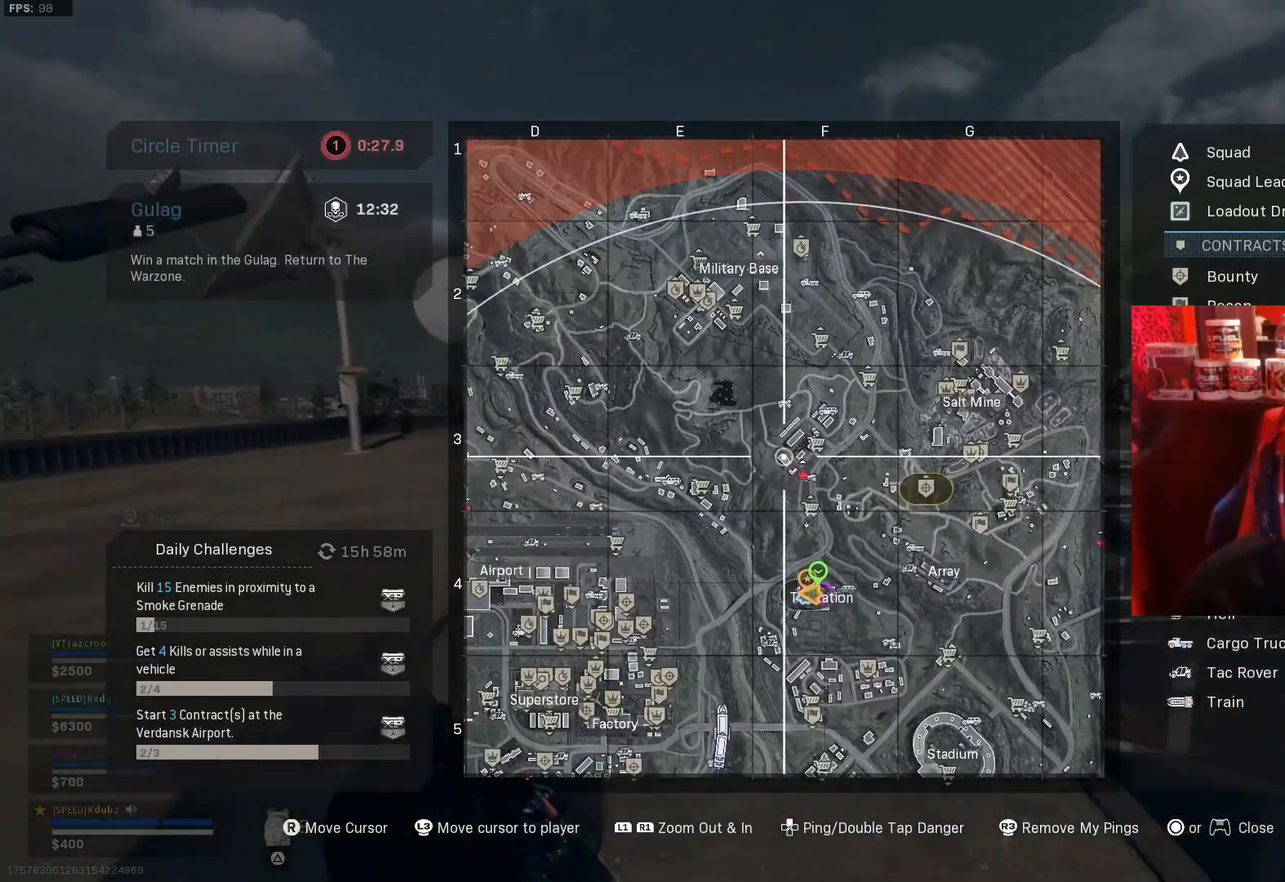
{"buttons": [], "left_stick": "up", "right_stick": "center", "events": [[100, "left_stick", "up"], [133, "DPAD_UP", "up"], [367, "right_stick", "down-right"], [500, "right_stick", "center"]]}
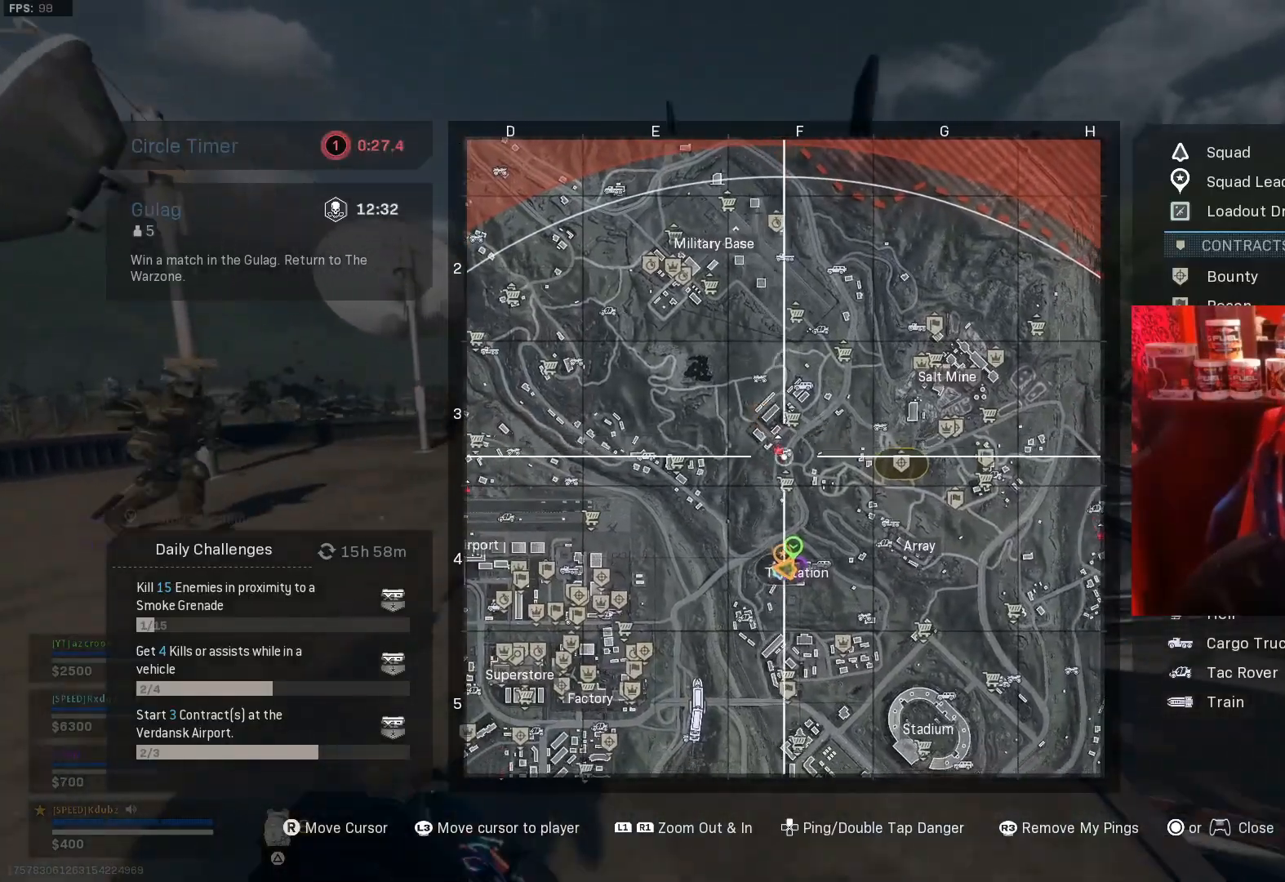
{"buttons": [], "left_stick": "up-left", "right_stick": "center", "events": [[67, "DPAD_UP", "down"], [167, "DPAD_UP", "up"], [267, "left_stick", "up-left"]]}
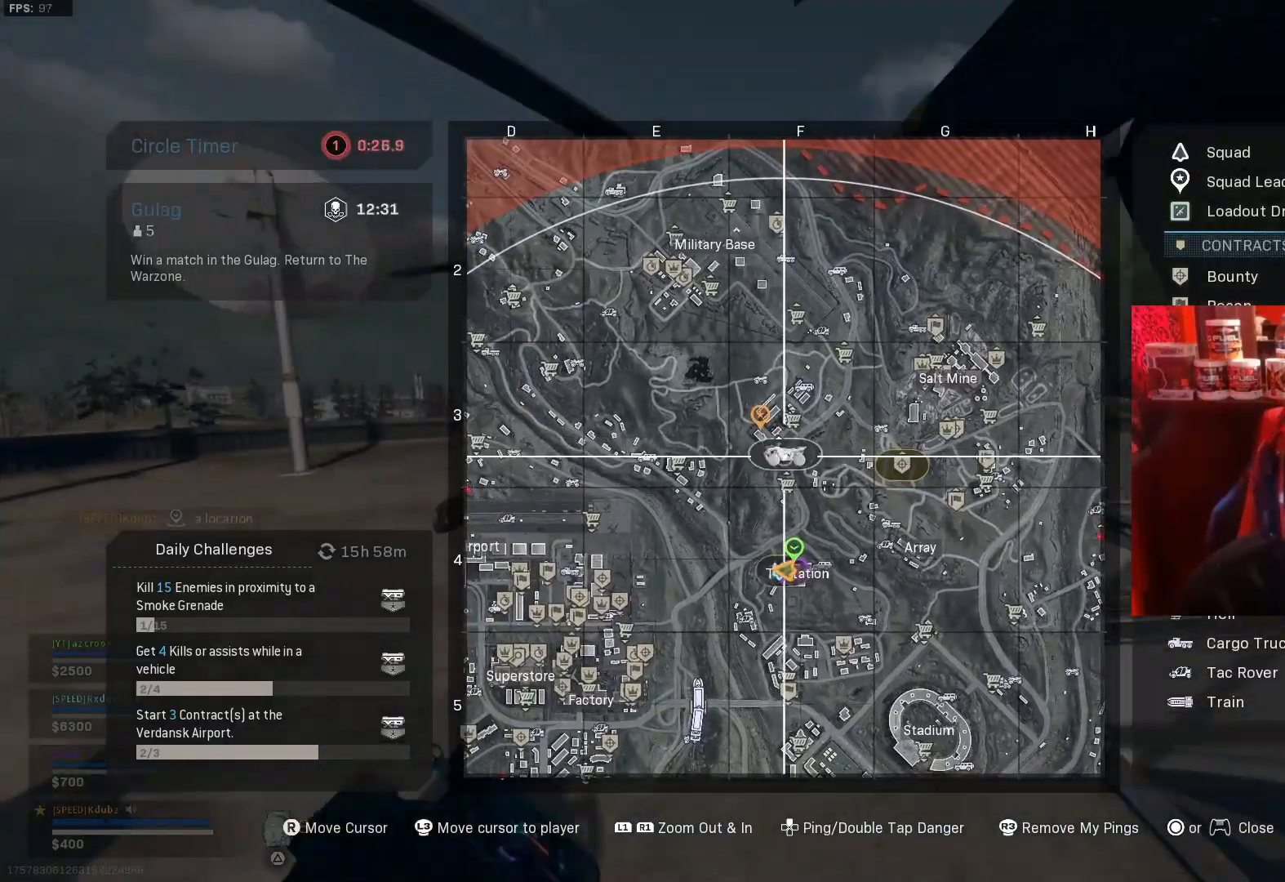
{"buttons": ["TOUCHPAD"], "left_stick": "left", "right_stick": "left", "events": [[33, "DPAD_UP", "down"], [133, "left_stick", "left"], [167, "DPAD_UP", "up"], [500, "TOUCHPAD", "down"], [500, "right_stick", "left"]]}
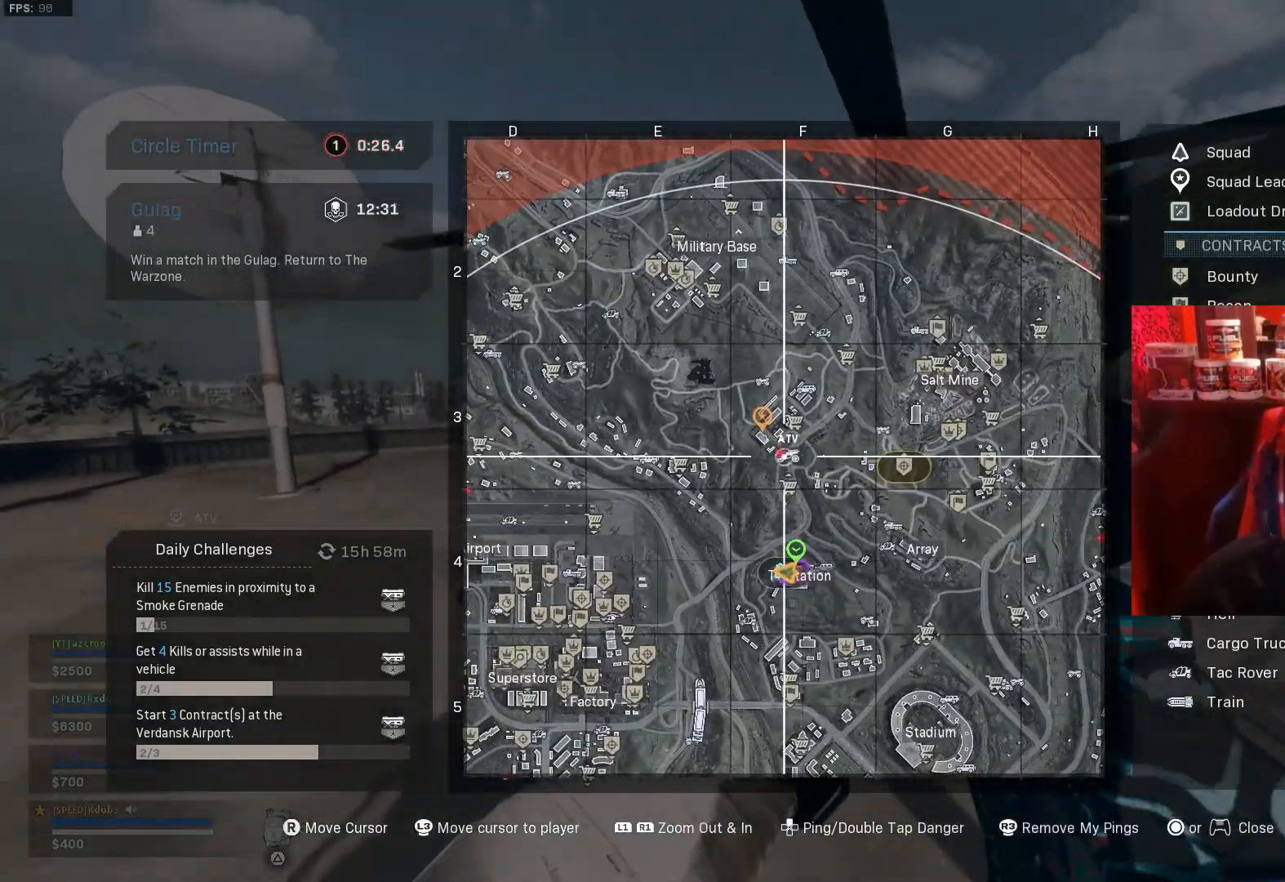
{"buttons": [], "left_stick": "right", "right_stick": "right", "events": [[100, "left_stick", "up-left"], [133, "TOUCHPAD", "up"], [233, "right_stick", "center"], [333, "right_stick", "right"], [367, "left_stick", "right"]]}
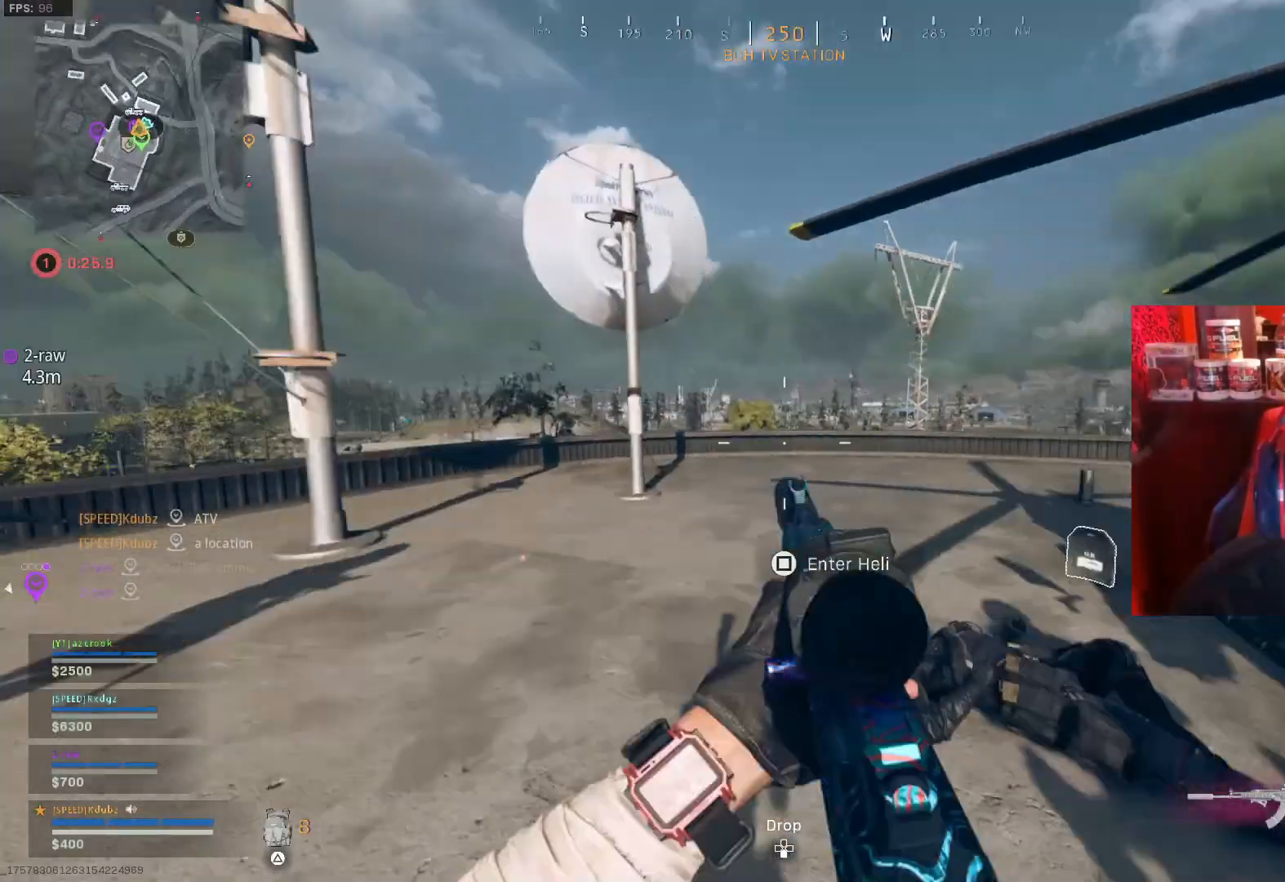
{"buttons": [], "left_stick": "center", "right_stick": "center", "events": [[100, "SQUARE", "down"], [100, "left_stick", "up-right"], [167, "right_stick", "center"], [200, "SQUARE", "up"], [233, "left_stick", "center"]]}
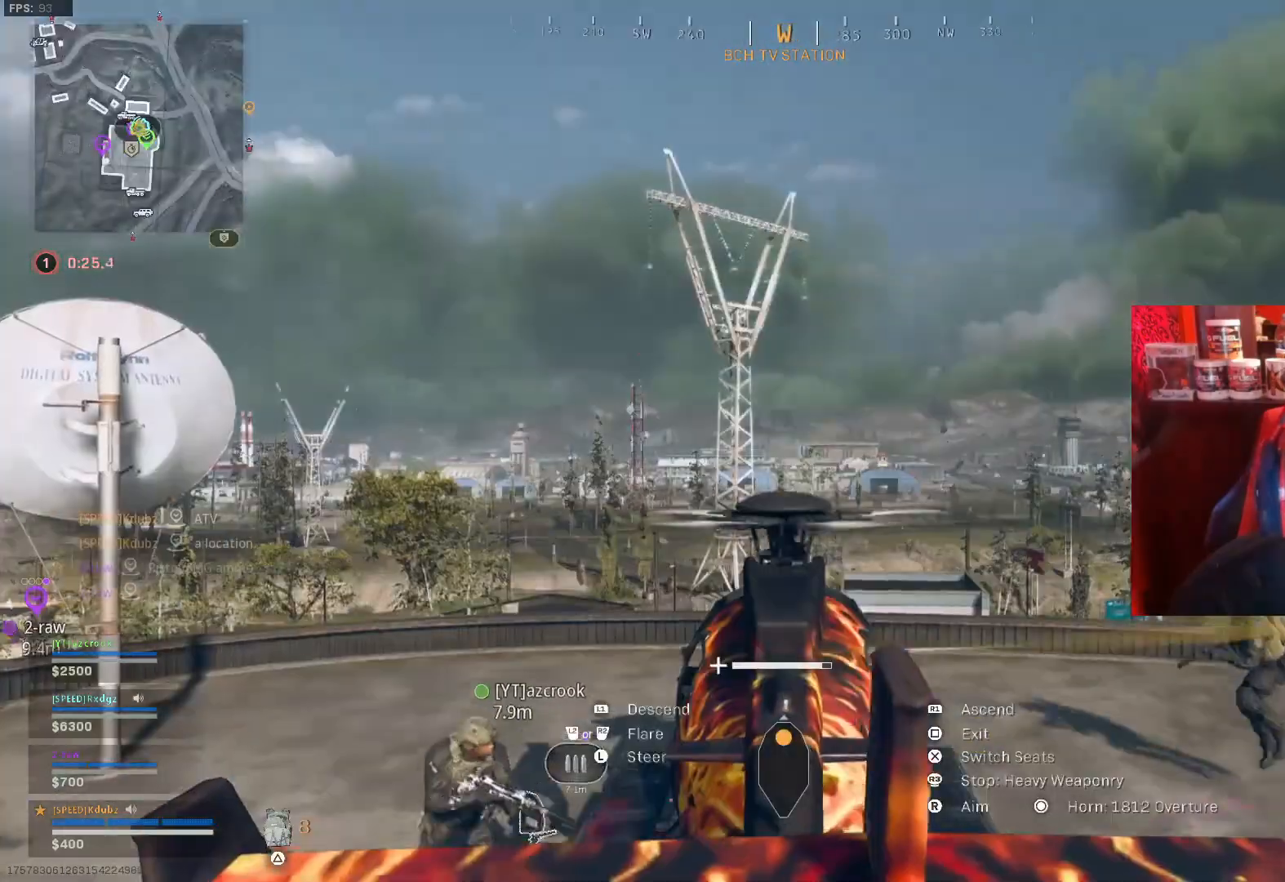
{"buttons": [], "left_stick": "center", "right_stick": "down-right", "events": [[267, "right_stick", "down-right"]]}
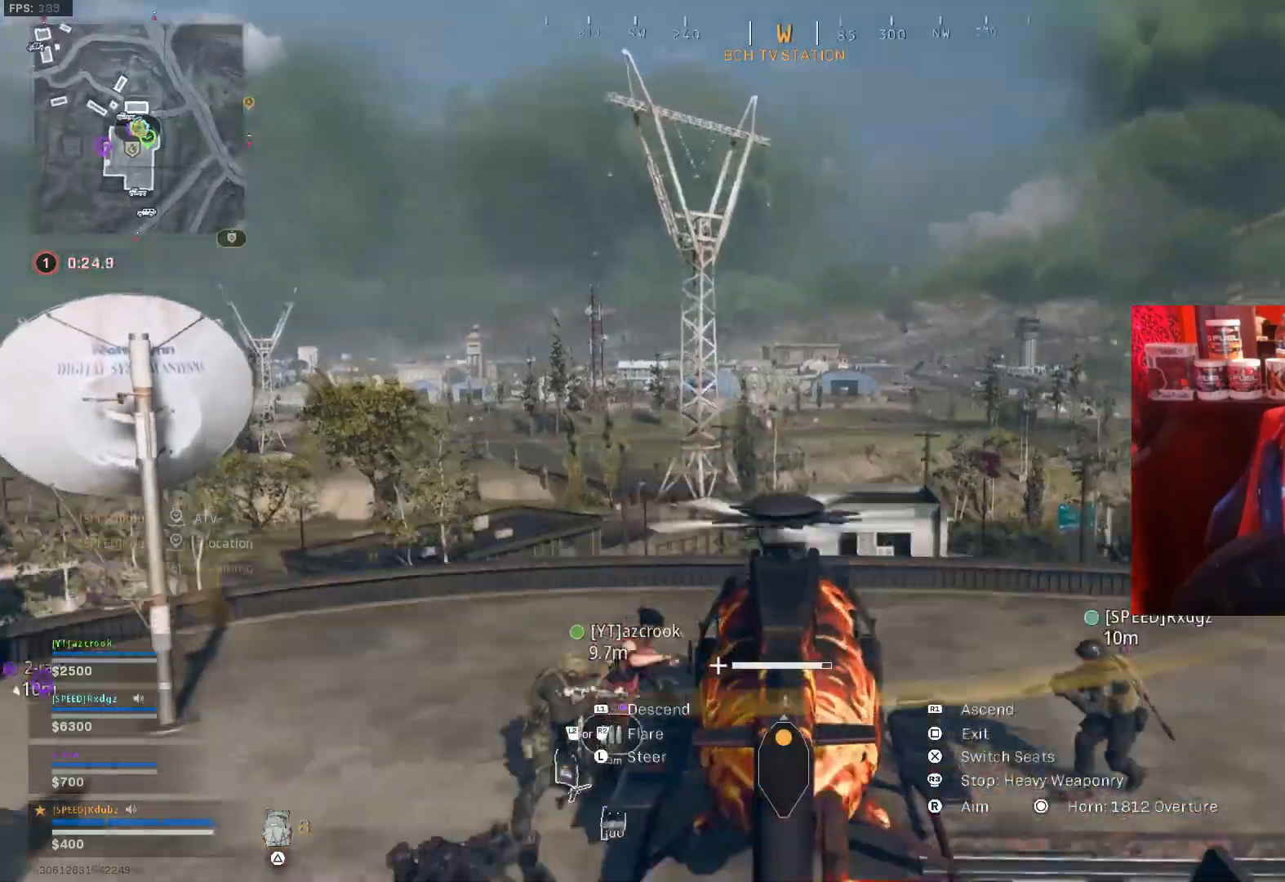
{"buttons": ["R1"], "left_stick": "up-right", "right_stick": "down-right", "events": [[133, "left_stick", "right"], [267, "R1", "down"], [333, "left_stick", "up-right"]]}
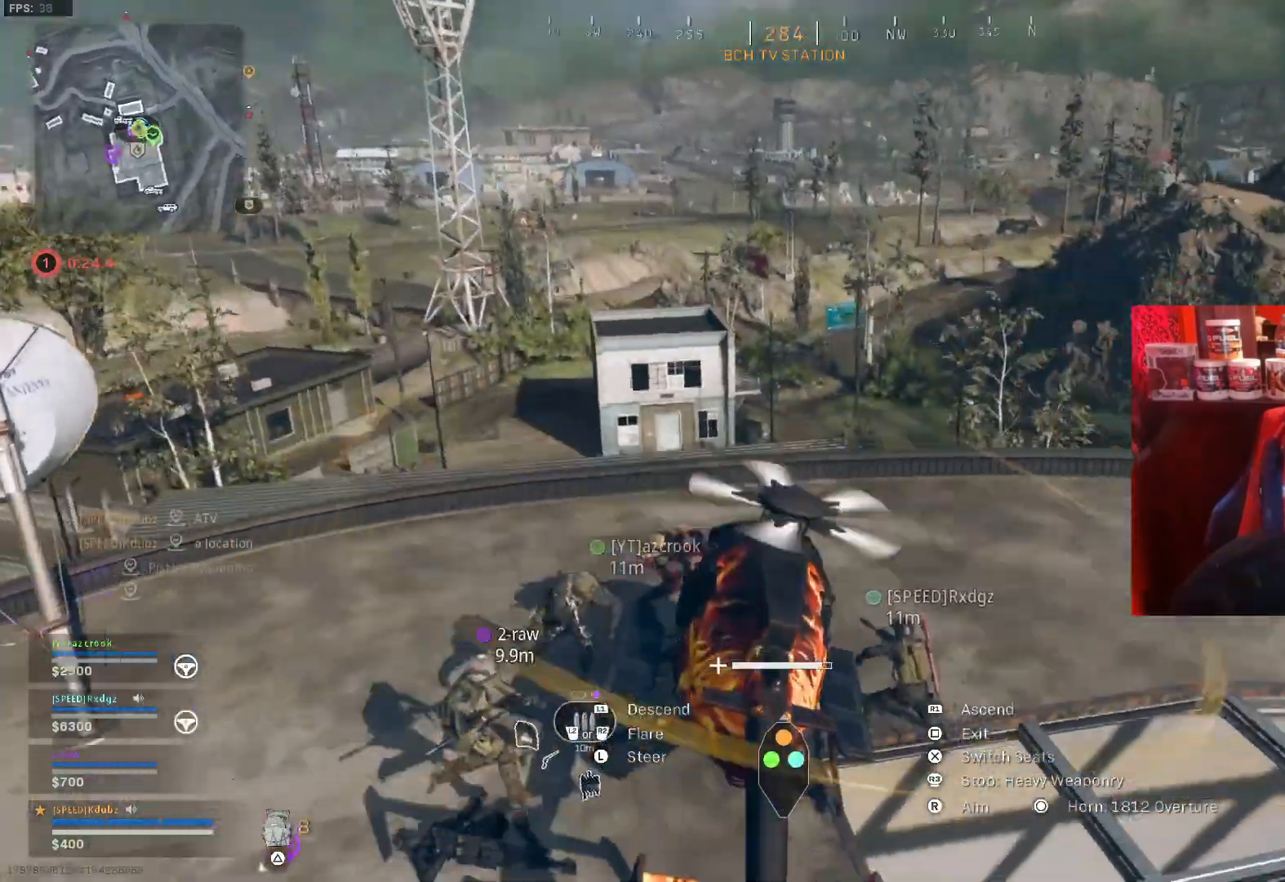
{"buttons": [], "left_stick": "up-right", "right_stick": "center", "events": [[33, "left_stick", "up"], [133, "left_stick", "up-right"], [300, "right_stick", "right"], [433, "R1", "up"], [467, "right_stick", "center"]]}
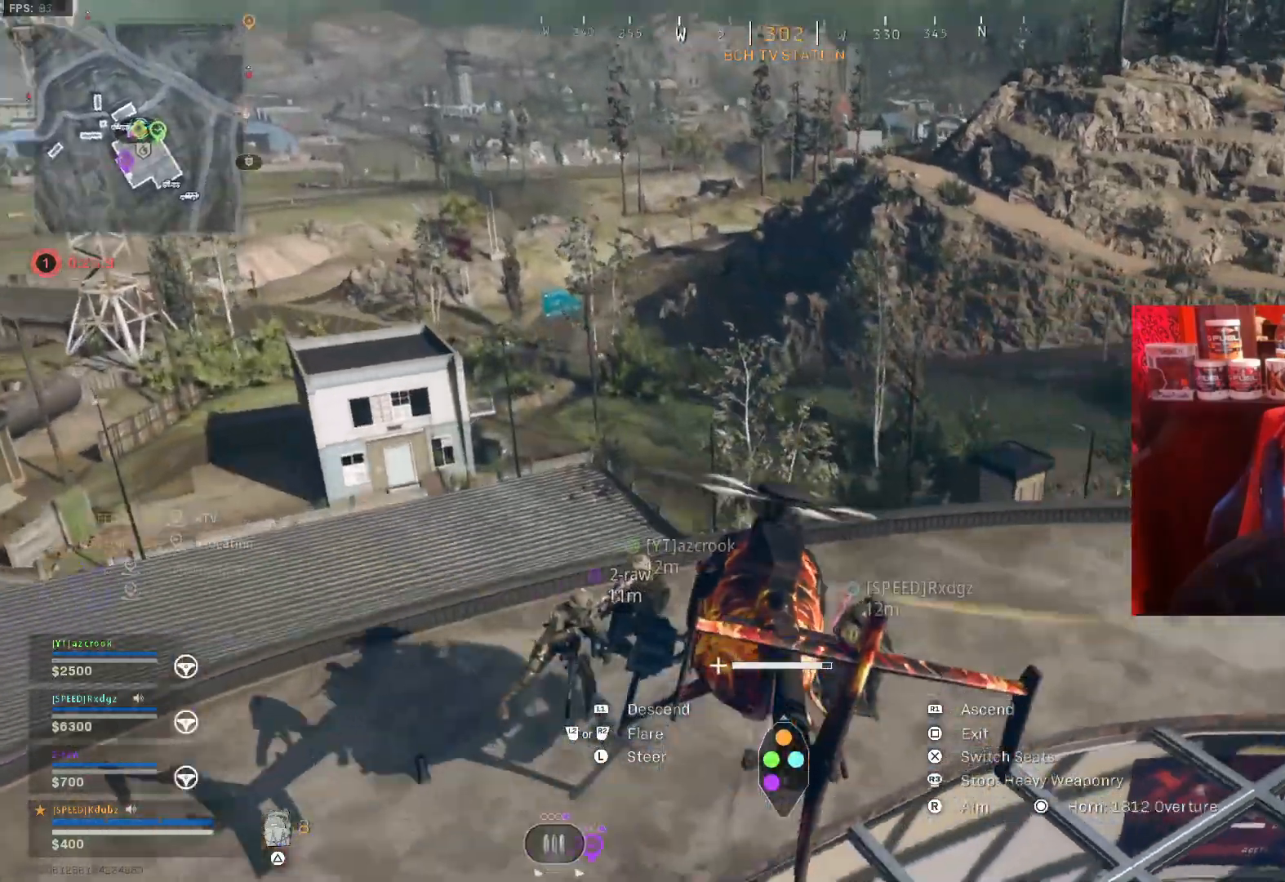
{"buttons": ["L1"], "left_stick": "center", "right_stick": "down-left", "events": [[33, "left_stick", "down"], [133, "L1", "down"], [133, "left_stick", "up-right"], [133, "right_stick", "down"], [233, "right_stick", "down-left"], [300, "left_stick", "center"], [400, "right_stick", "center"], [467, "right_stick", "down-left"]]}
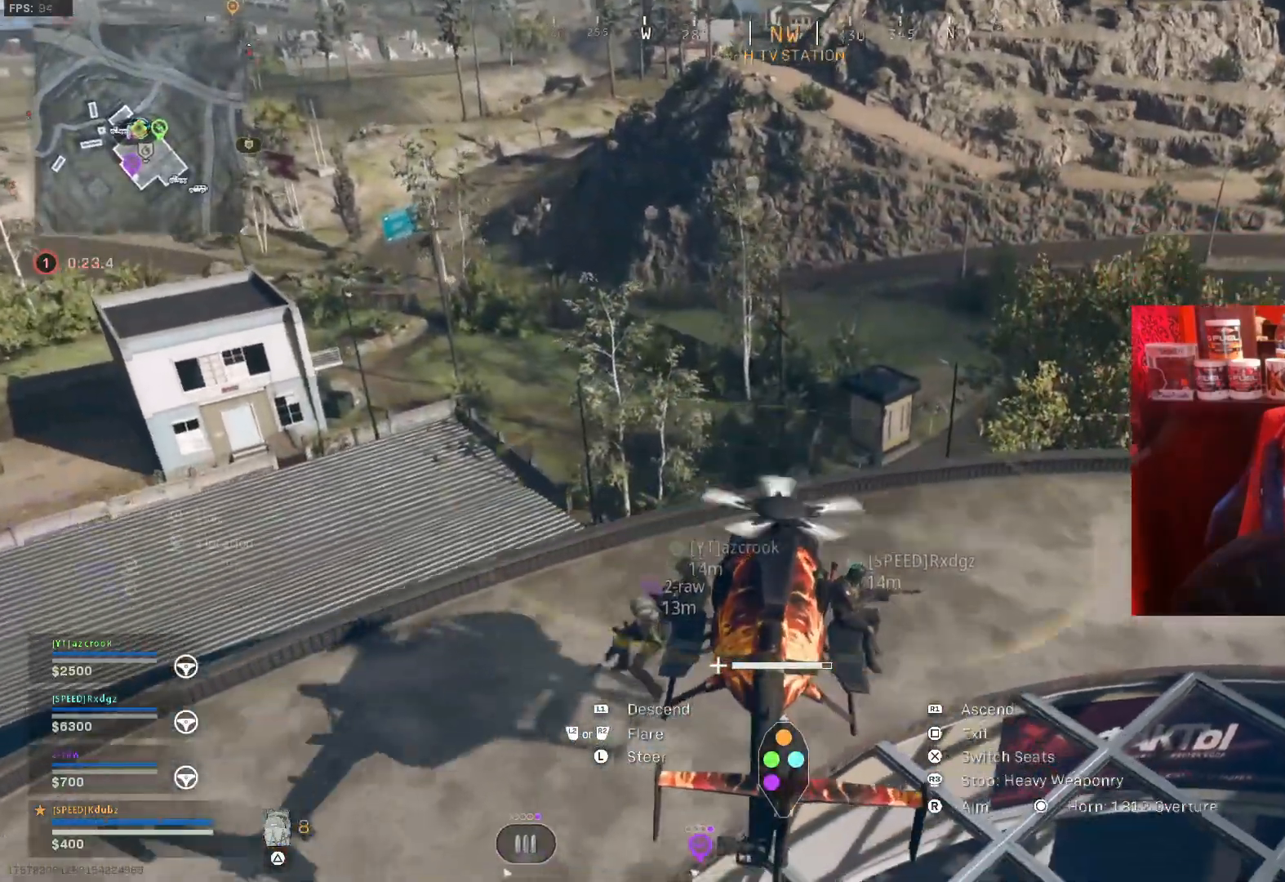
{"buttons": ["R1"], "left_stick": "up-right", "right_stick": "up-right", "events": [[67, "left_stick", "down-left"], [133, "L1", "up"], [200, "right_stick", "center"], [233, "R1", "down"], [233, "left_stick", "up-right"], [500, "right_stick", "up-right"]]}
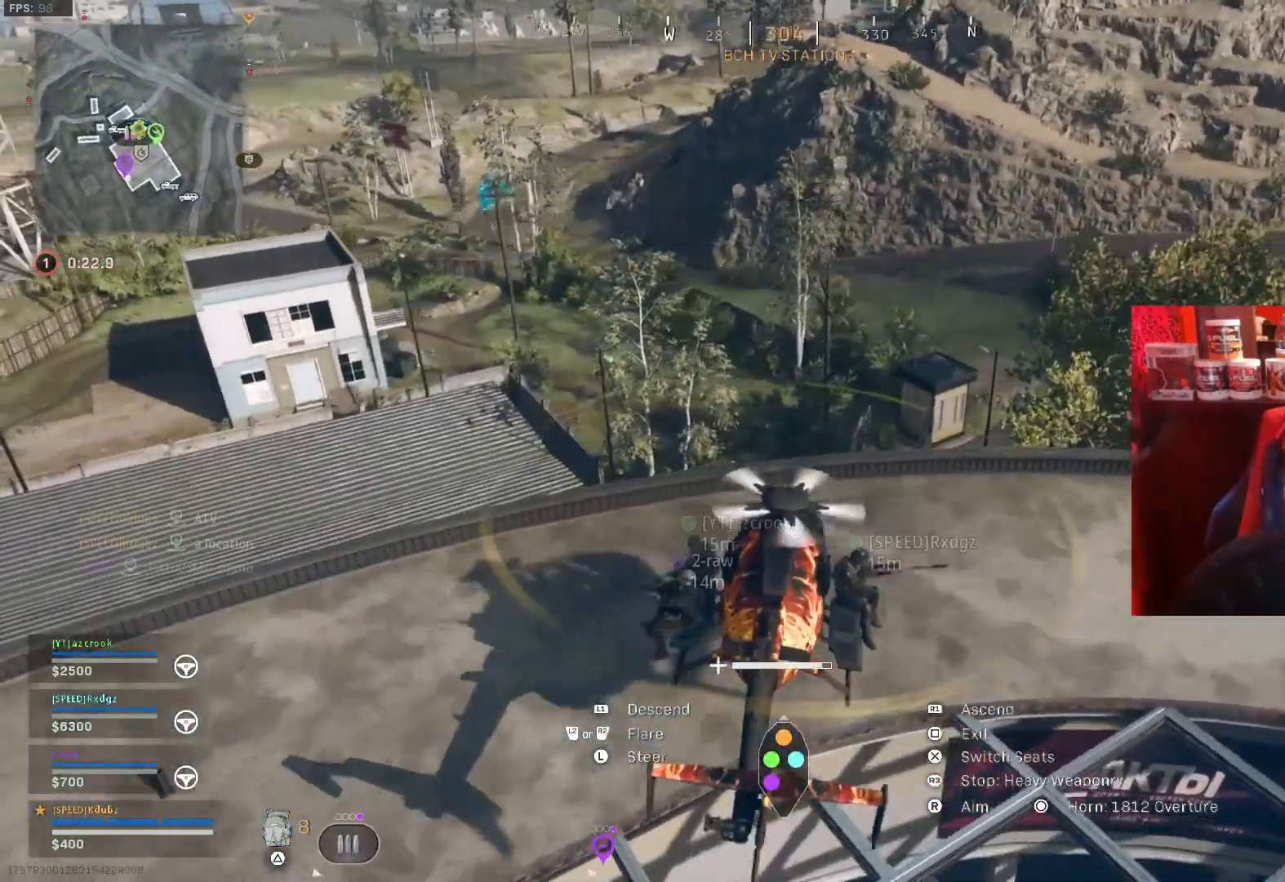
{"buttons": ["R1"], "left_stick": "up-right", "right_stick": "center", "events": [[300, "right_stick", "center"]]}
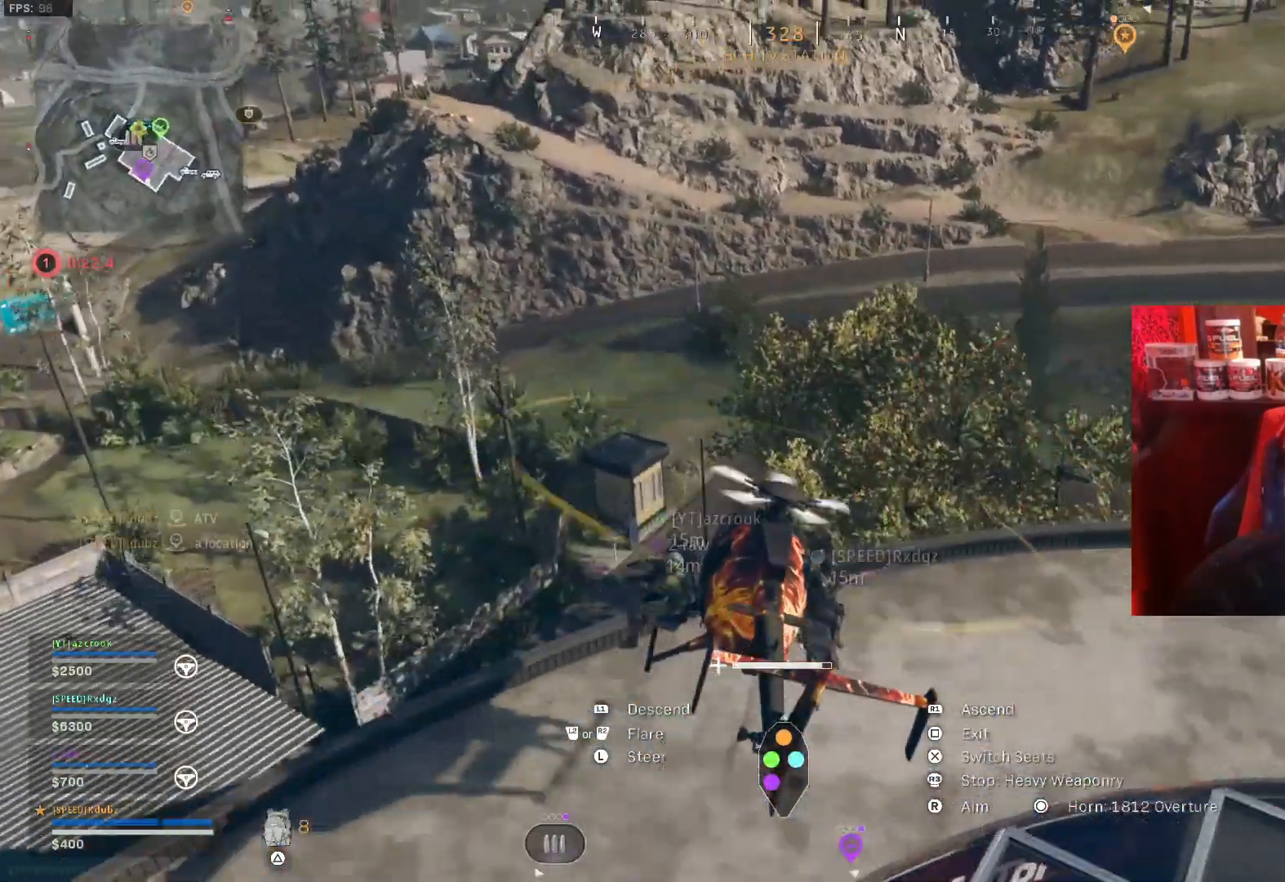
{"buttons": ["R1"], "left_stick": "up-right", "right_stick": "up-right", "events": [[167, "right_stick", "up-right"]]}
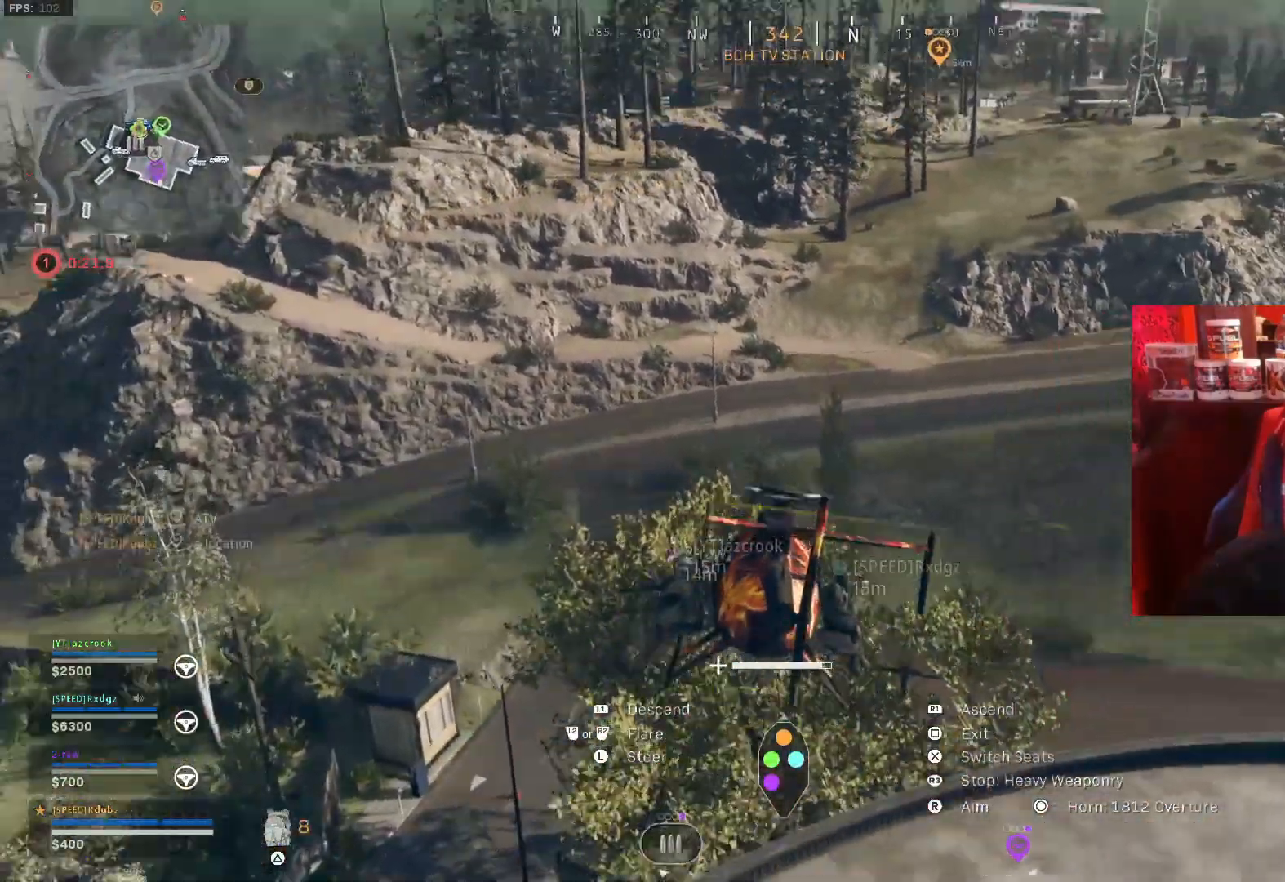
{"buttons": ["R1"], "left_stick": "up-left", "right_stick": "center", "events": [[100, "right_stick", "center"], [233, "left_stick", "up"], [400, "left_stick", "up-left"]]}
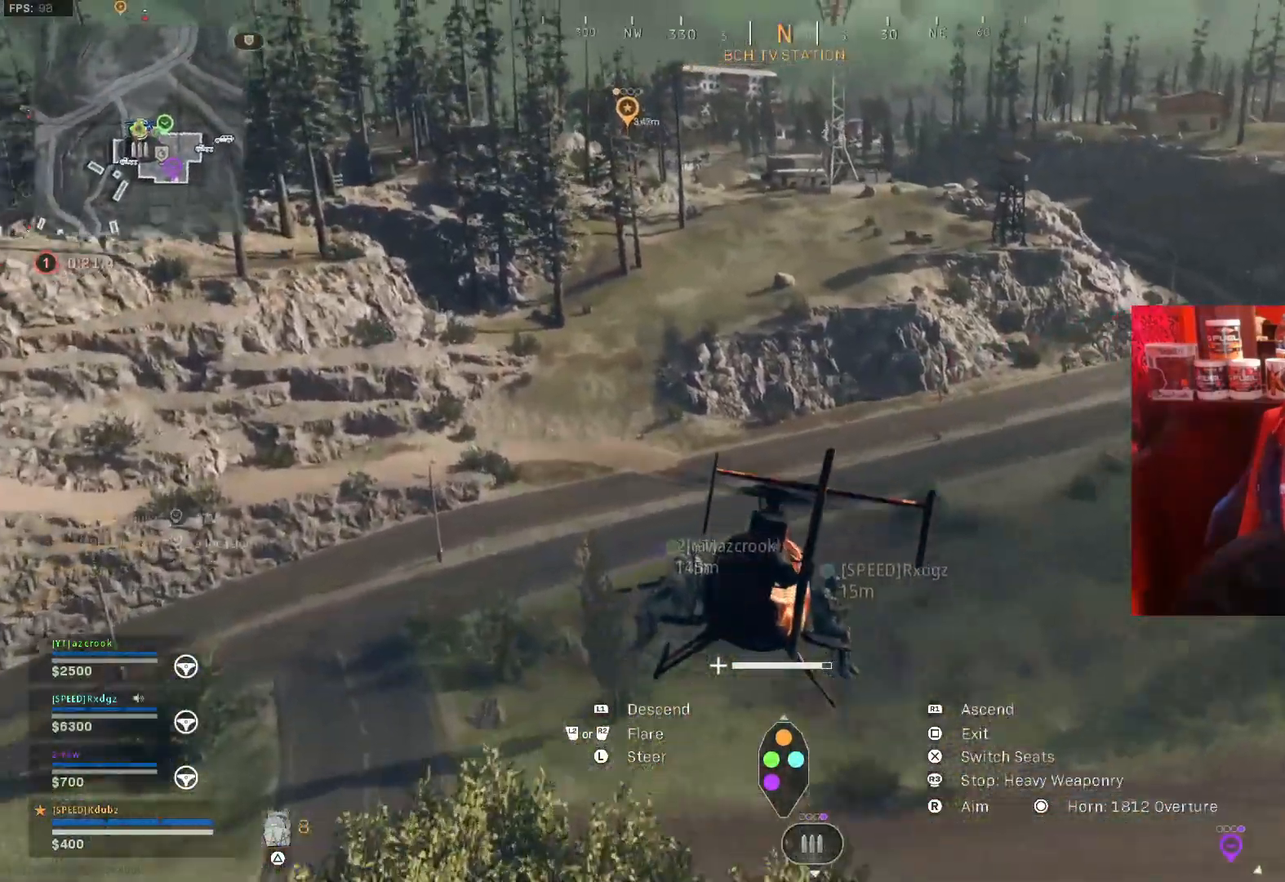
{"buttons": [], "left_stick": "up", "right_stick": "center", "events": [[67, "R1", "up"], [233, "TOUCHPAD", "down"], [300, "left_stick", "up"], [367, "TOUCHPAD", "up"]]}
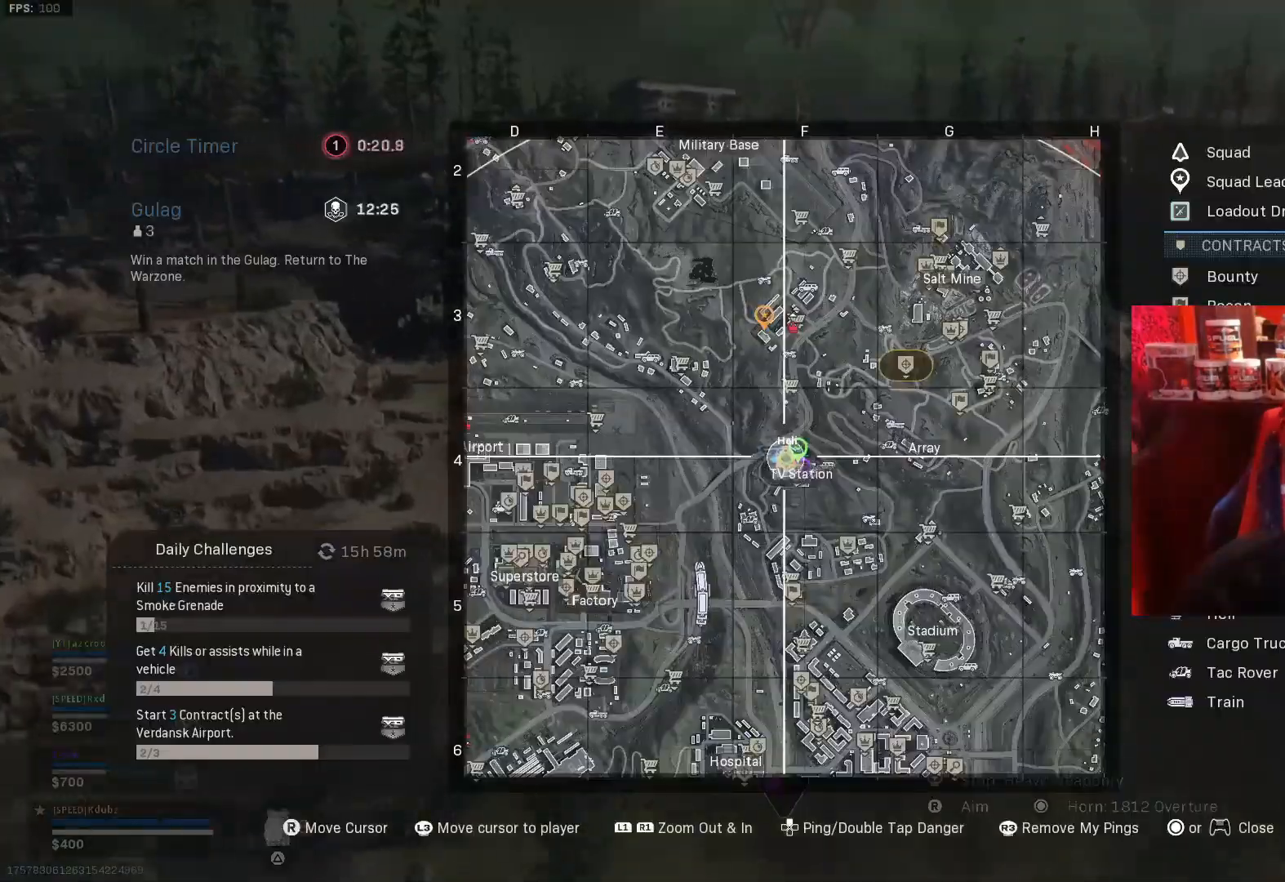
{"buttons": [], "left_stick": "up", "right_stick": "center", "events": [[167, "right_stick", "up"], [367, "right_stick", "center"]]}
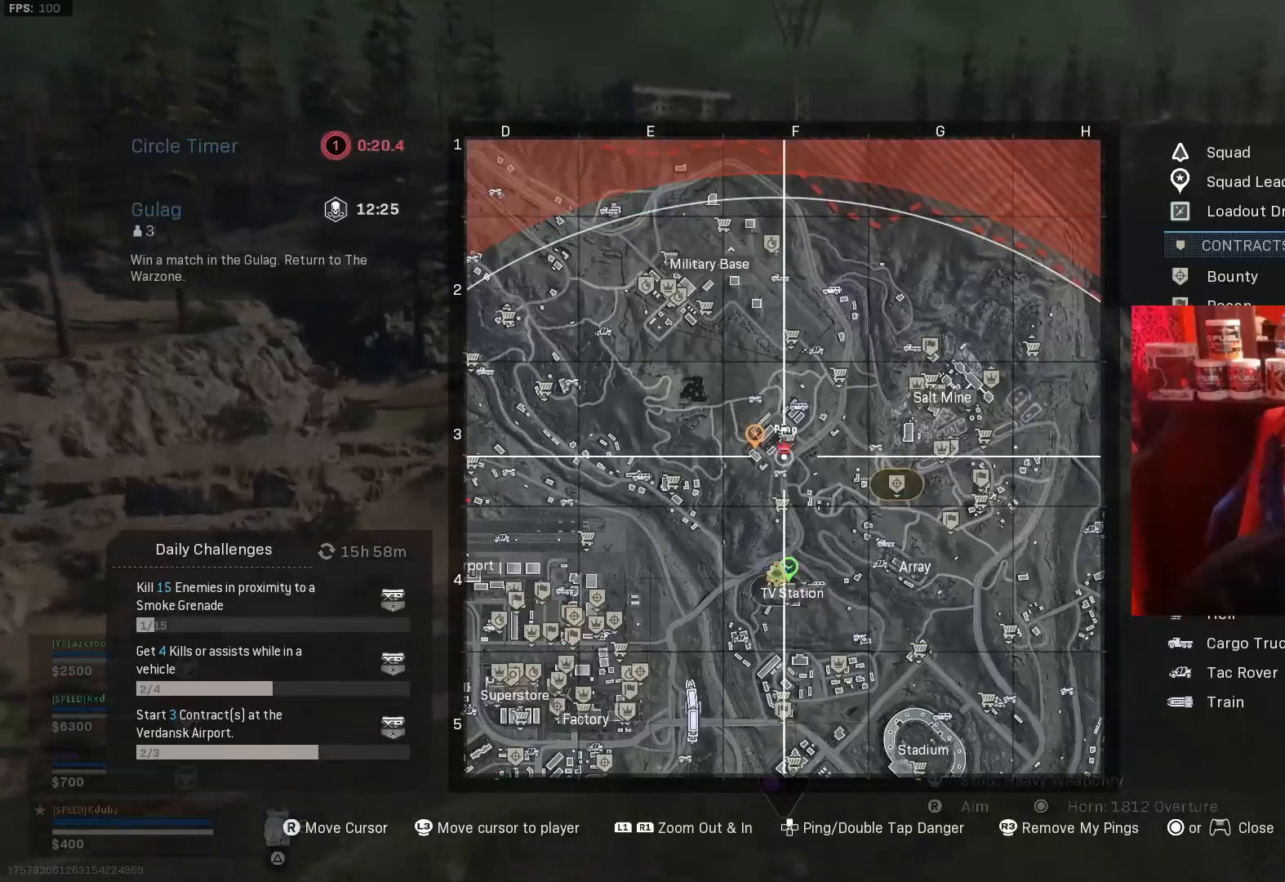
{"buttons": [], "left_stick": "up", "right_stick": "center", "events": [[333, "DPAD_UP", "down"], [467, "DPAD_UP", "up"]]}
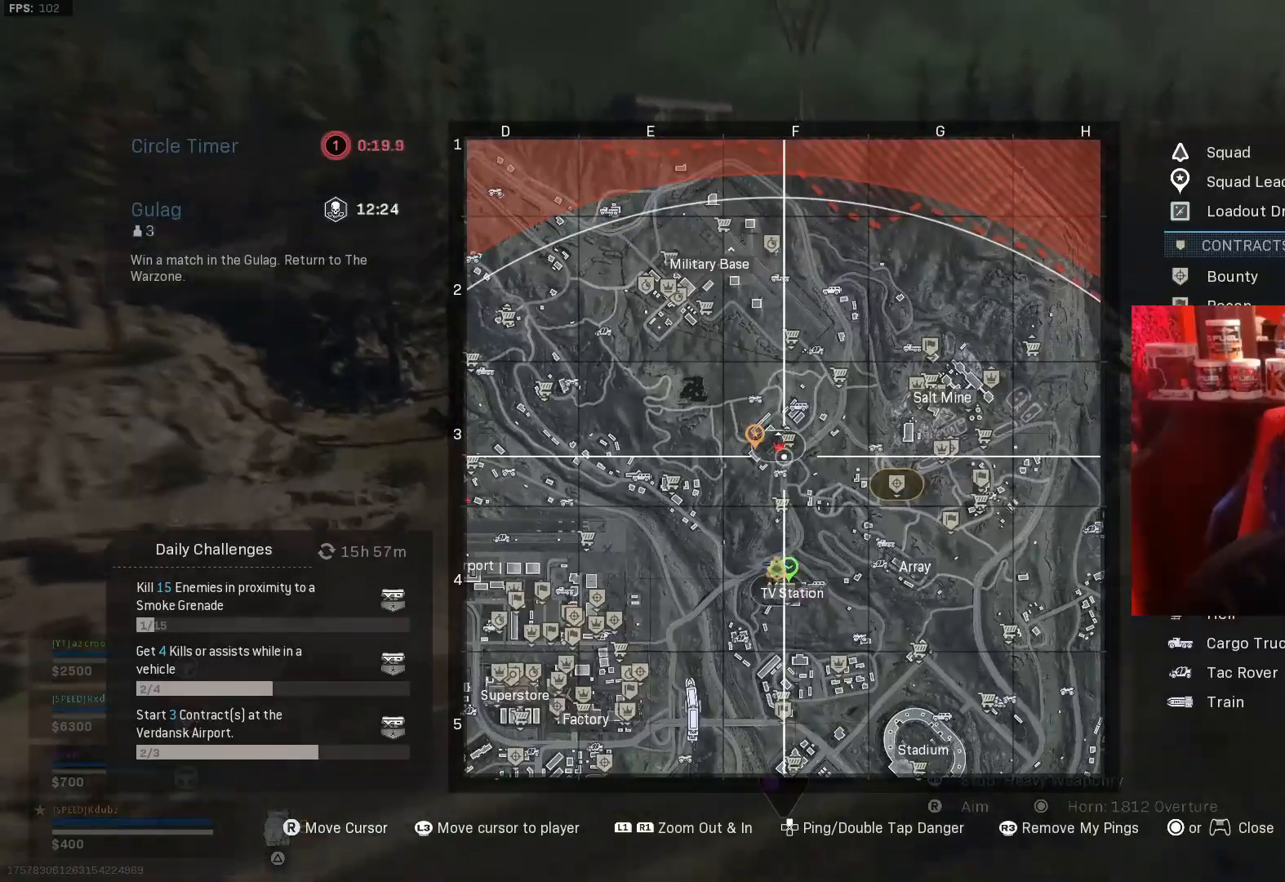
{"buttons": [], "left_stick": "up", "right_stick": "center", "events": [[167, "TOUCHPAD", "down"], [233, "right_stick", "up-left"], [333, "TOUCHPAD", "up"], [400, "right_stick", "center"]]}